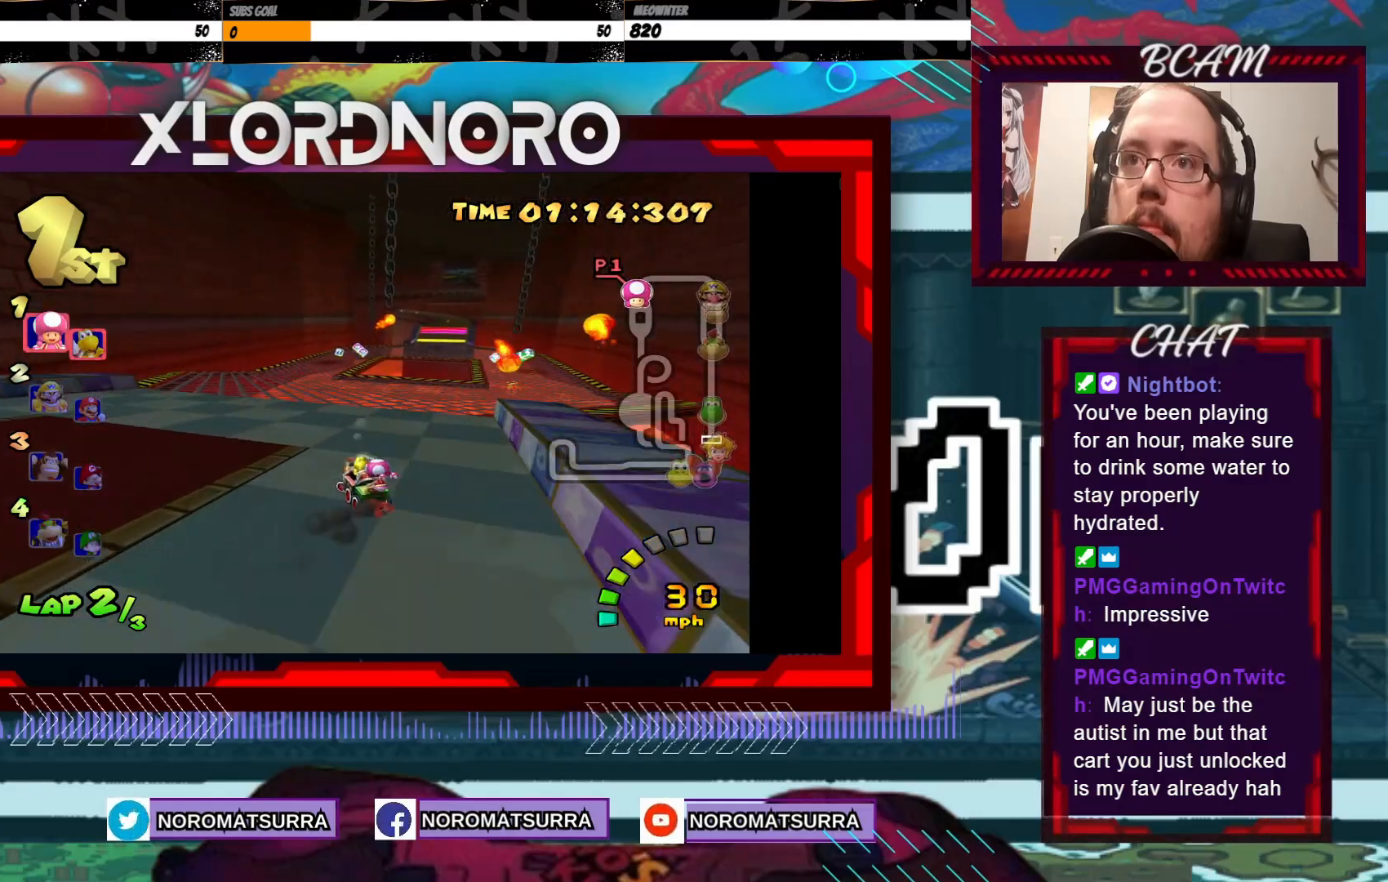
Gameplay with a controller (Xbox layout); each line is a JSON object with the inputs held at the frame after it. "events" lists button and stick changes between this image and that frame as [ms after this image, input, new state], when the widget could be followed in between. Not read: L3 R3 right_stick.
{"buttons": ["A"], "left_stick": "right", "events": [[17, "A", "down"], [117, "left_stick", "center"], [167, "left_stick", "right"]]}
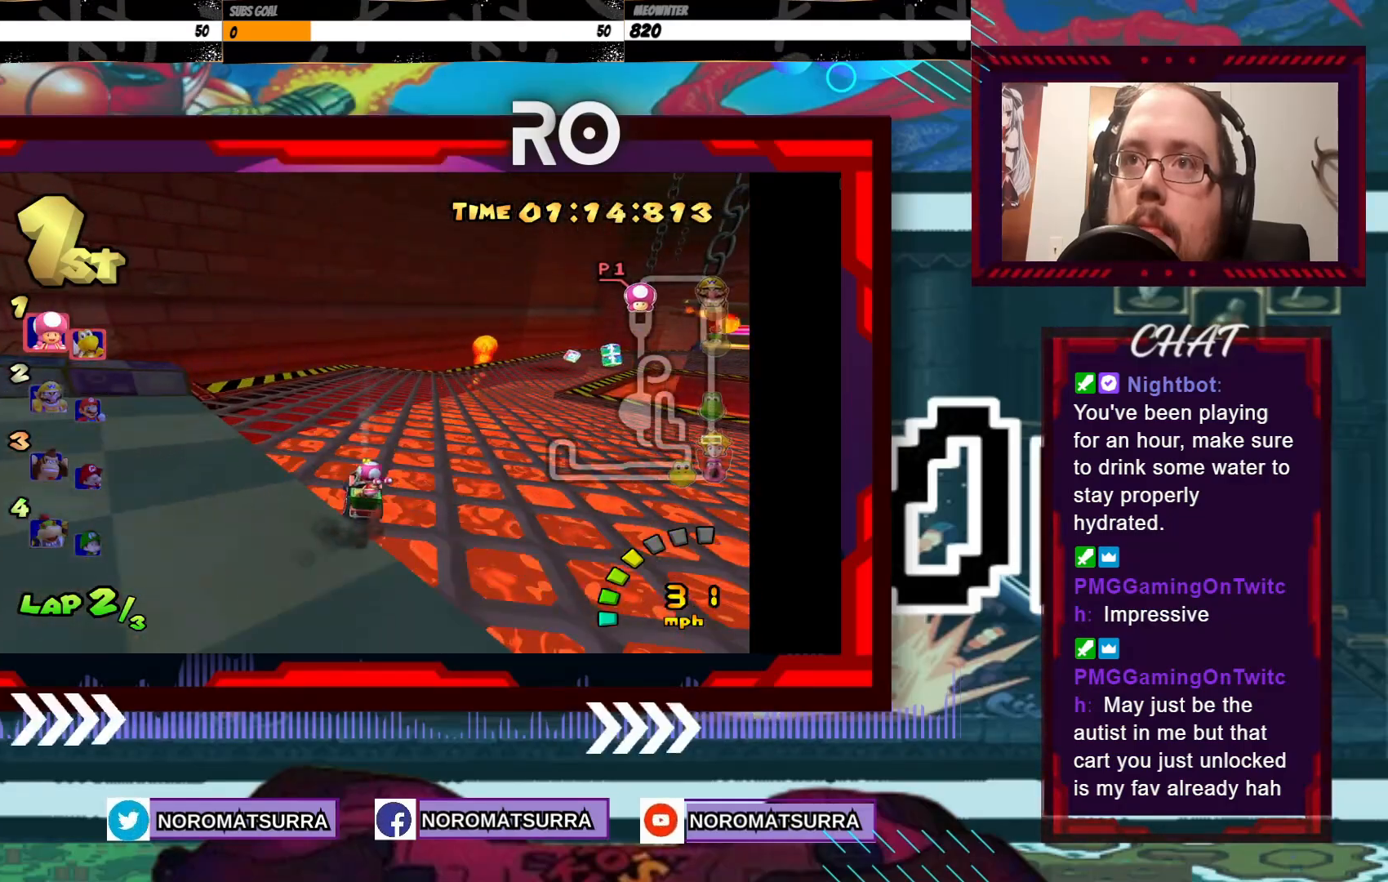
{"buttons": ["A"], "left_stick": "right", "events": [[283, "left_stick", "center"], [417, "left_stick", "right"]]}
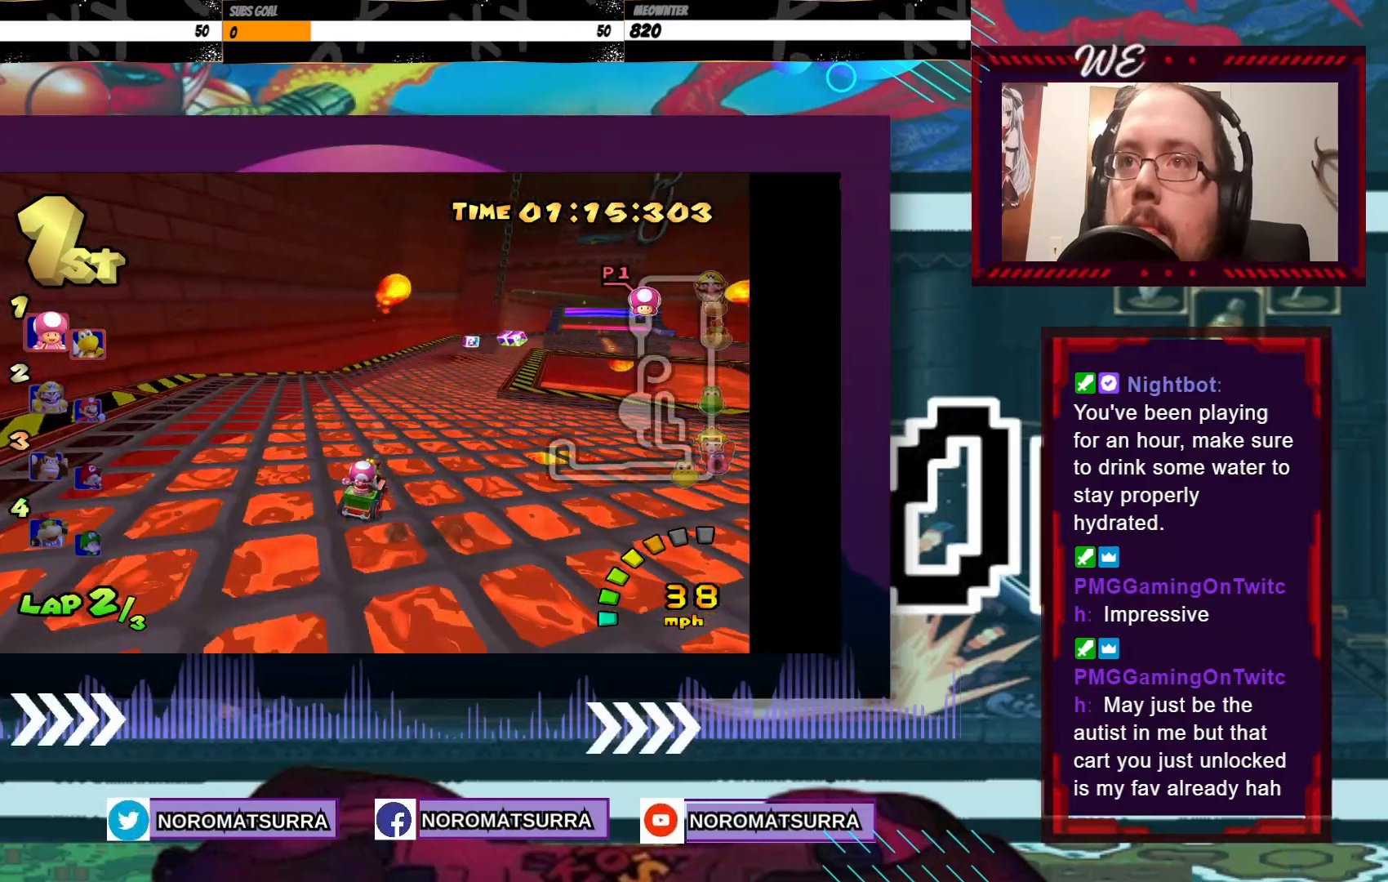
{"buttons": ["A"], "left_stick": "center", "events": [[67, "left_stick", "center"]]}
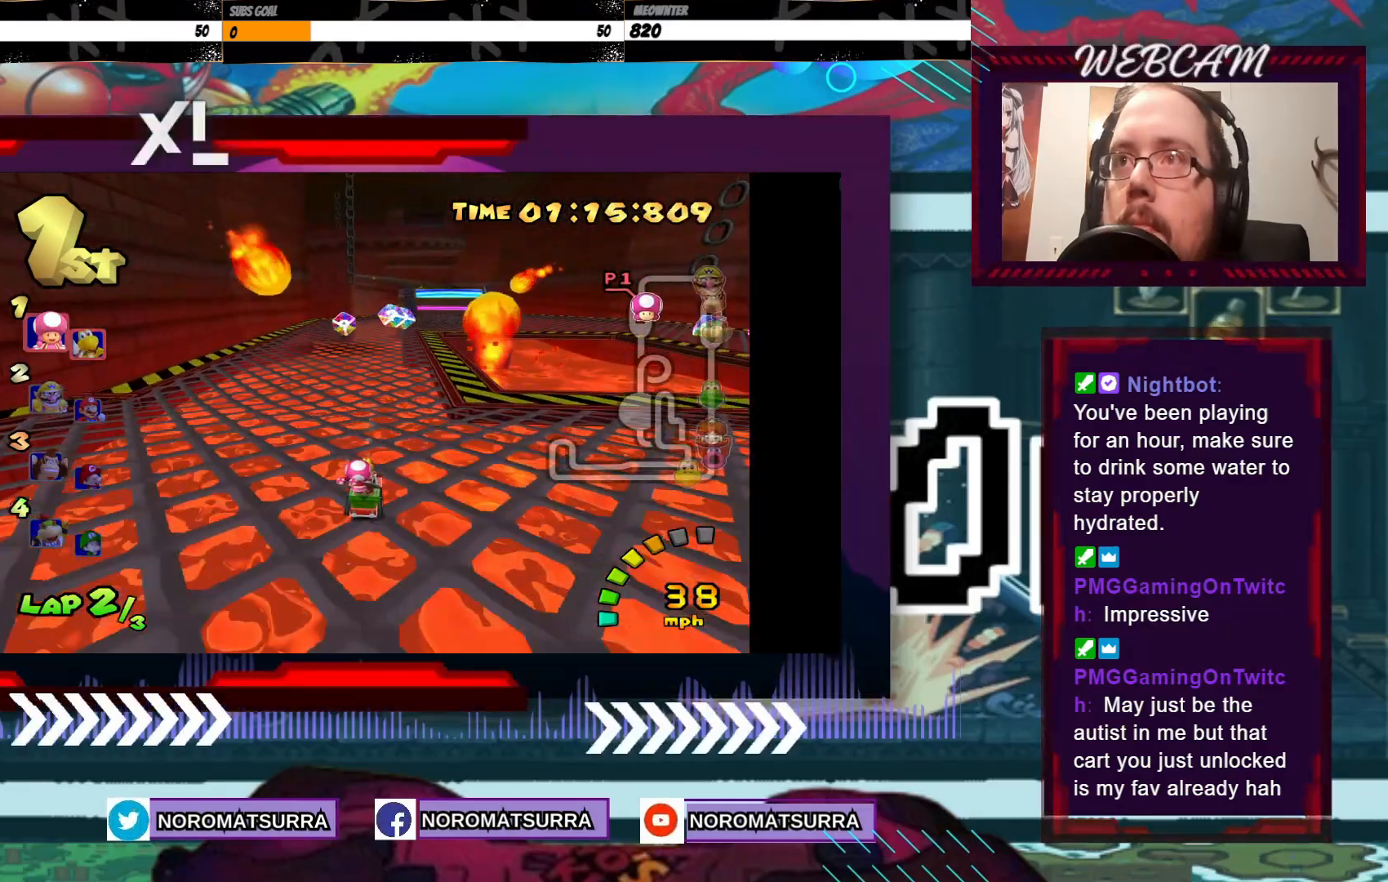
{"buttons": ["A"], "left_stick": "right", "events": [[133, "left_stick", "right"], [283, "left_stick", "center"], [433, "left_stick", "right"]]}
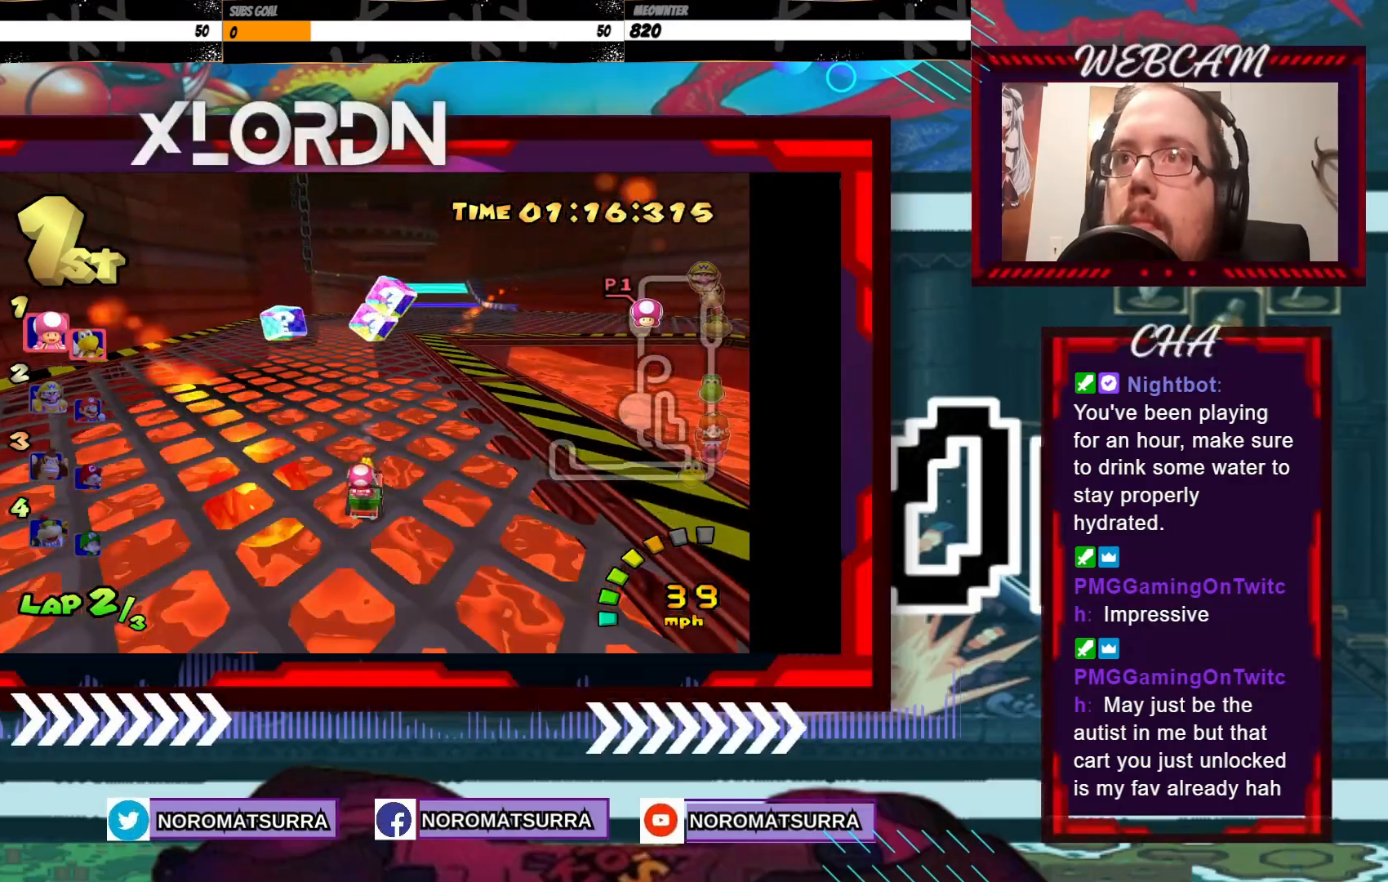
{"buttons": ["A"], "left_stick": "center", "events": [[33, "left_stick", "center"], [233, "left_stick", "right"], [433, "left_stick", "center"]]}
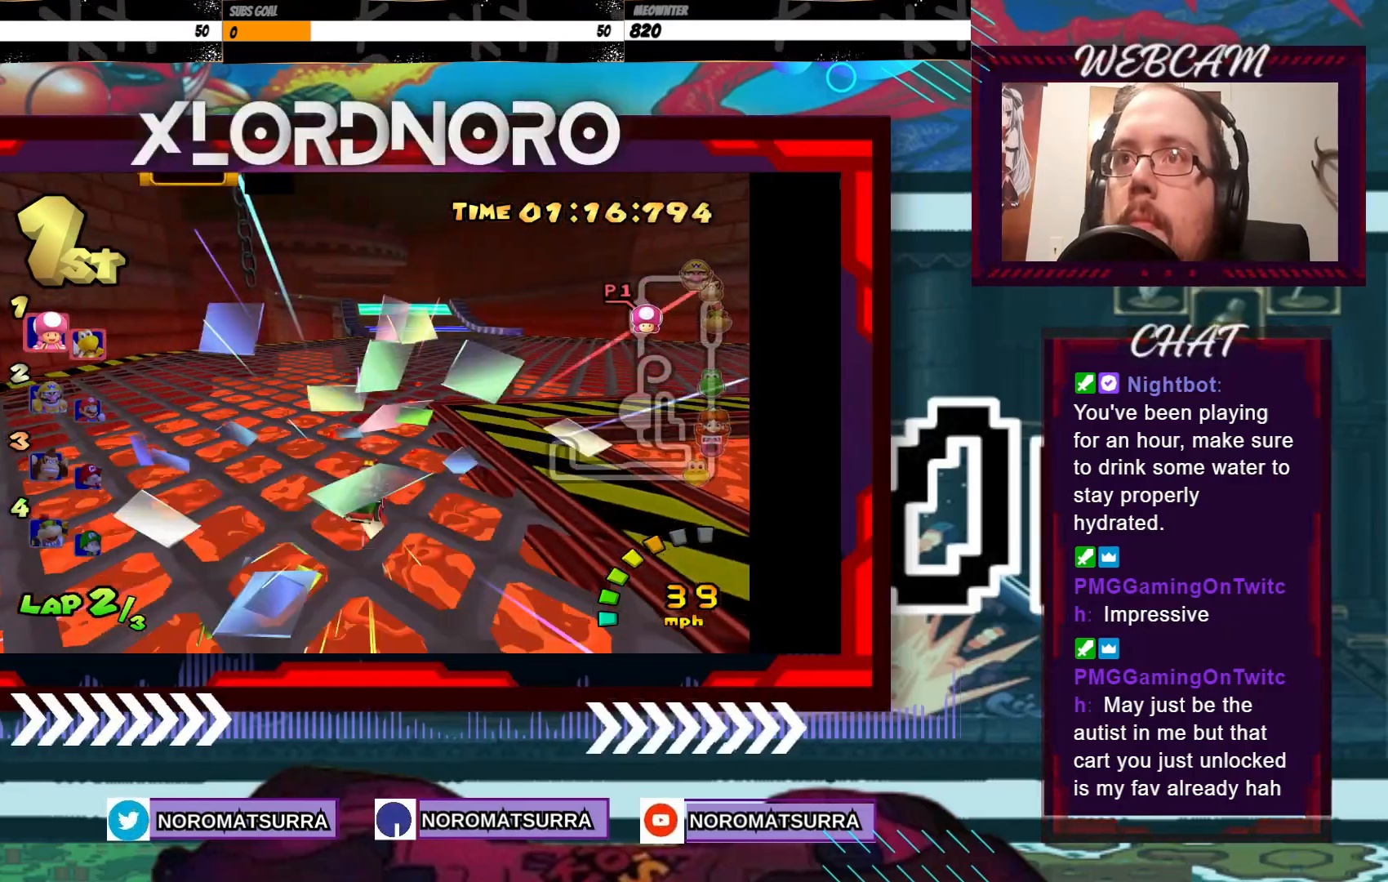
{"buttons": ["A"], "left_stick": "left", "events": [[417, "left_stick", "left"]]}
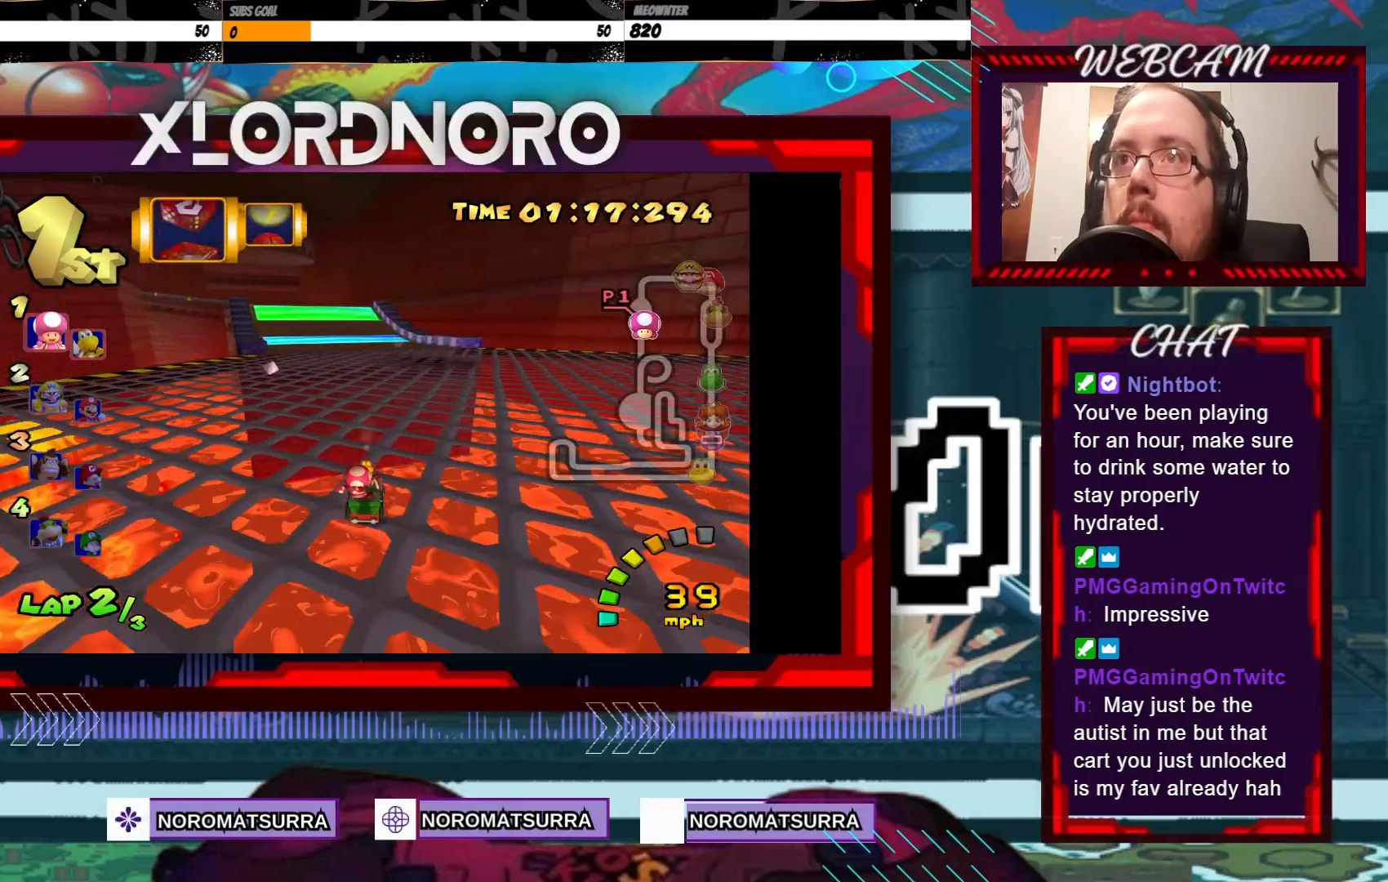
{"buttons": ["A"], "left_stick": "center", "events": [[67, "left_stick", "center"], [233, "left_stick", "left"], [383, "left_stick", "center"]]}
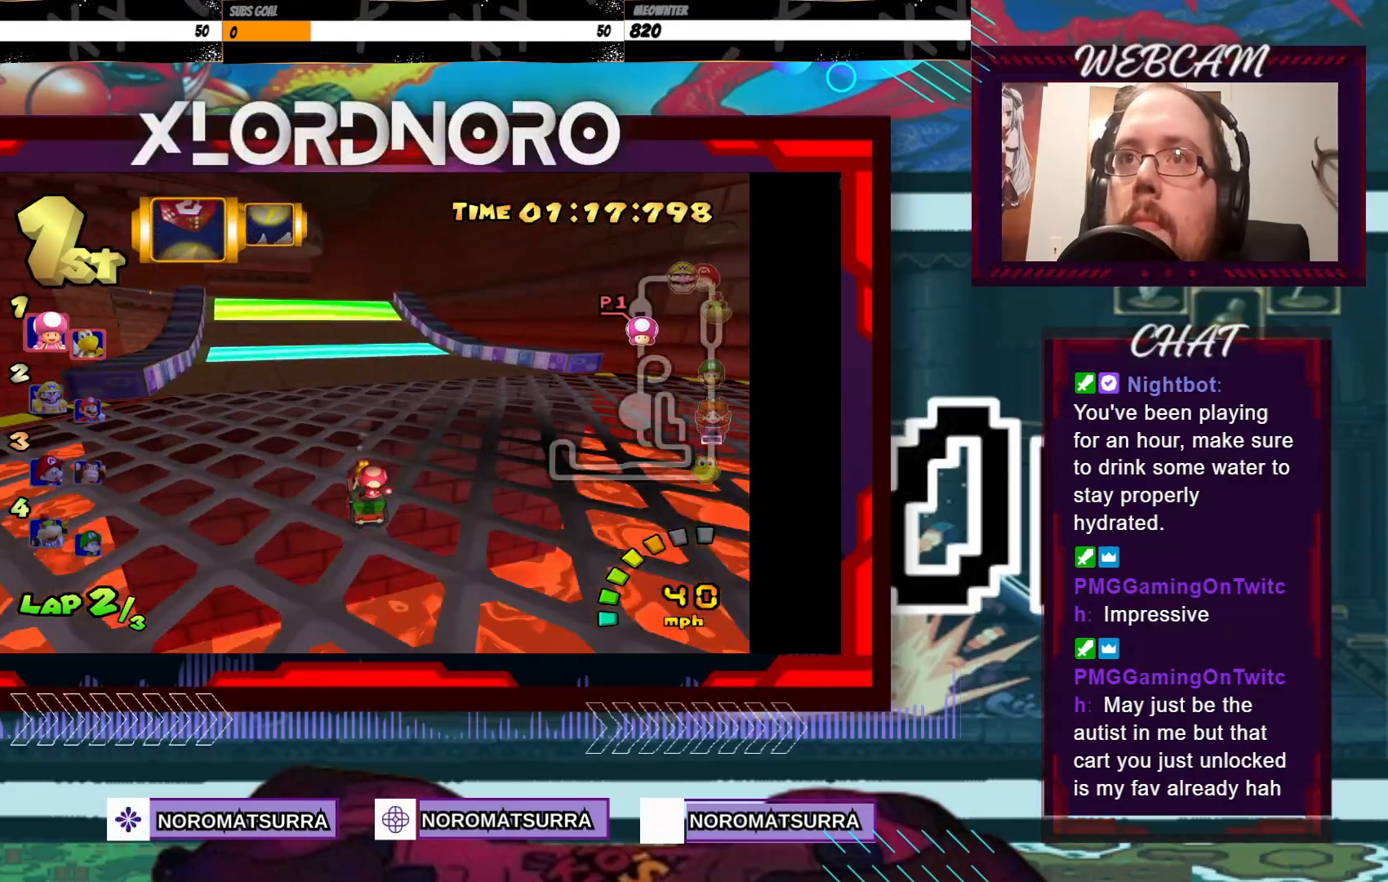
{"buttons": ["A"], "left_stick": "center", "events": [[67, "left_stick", "left"], [183, "left_stick", "center"], [283, "left_stick", "left"], [433, "left_stick", "center"]]}
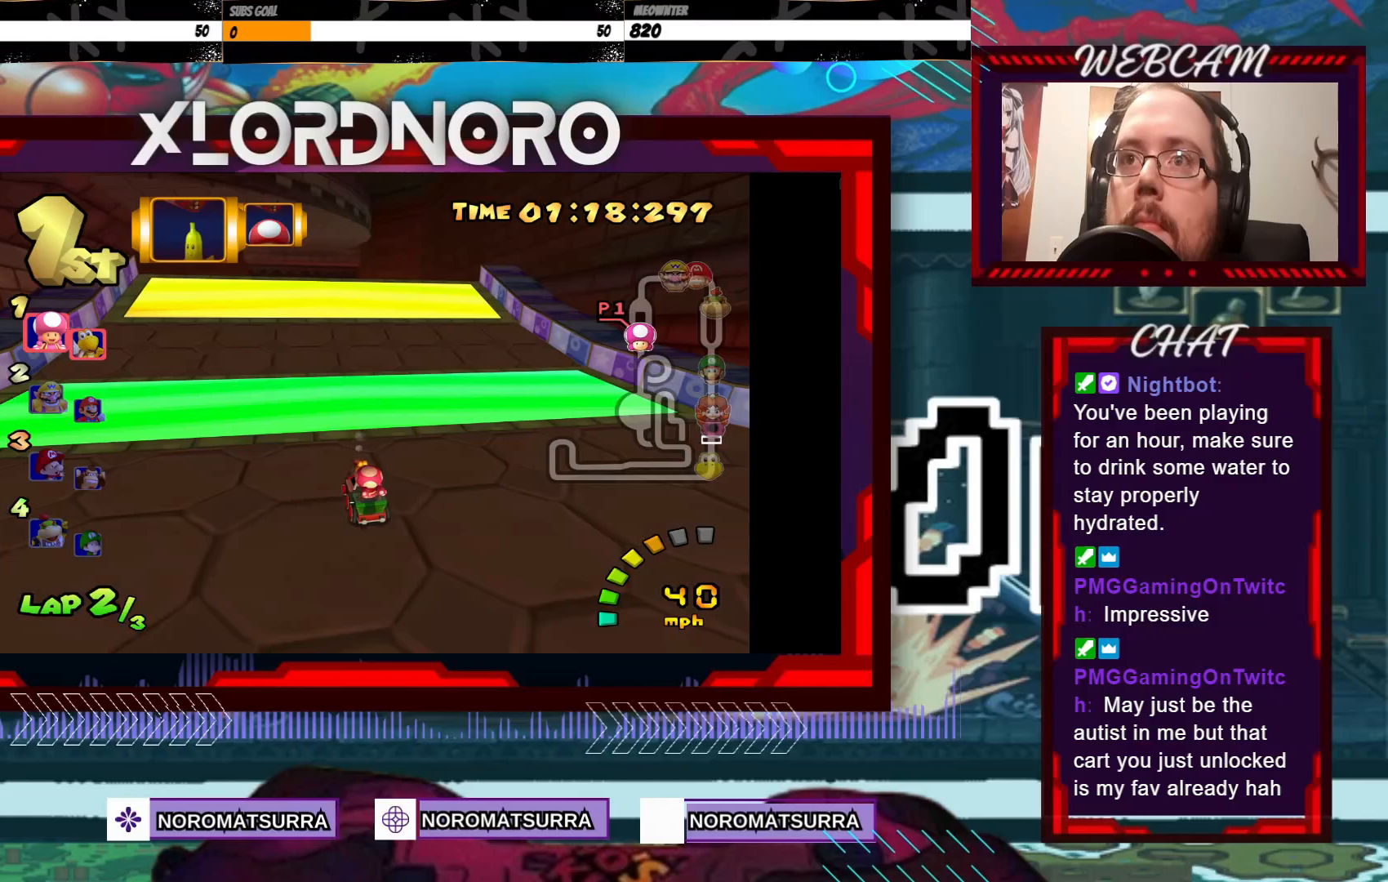
{"buttons": ["A"], "left_stick": "center", "events": []}
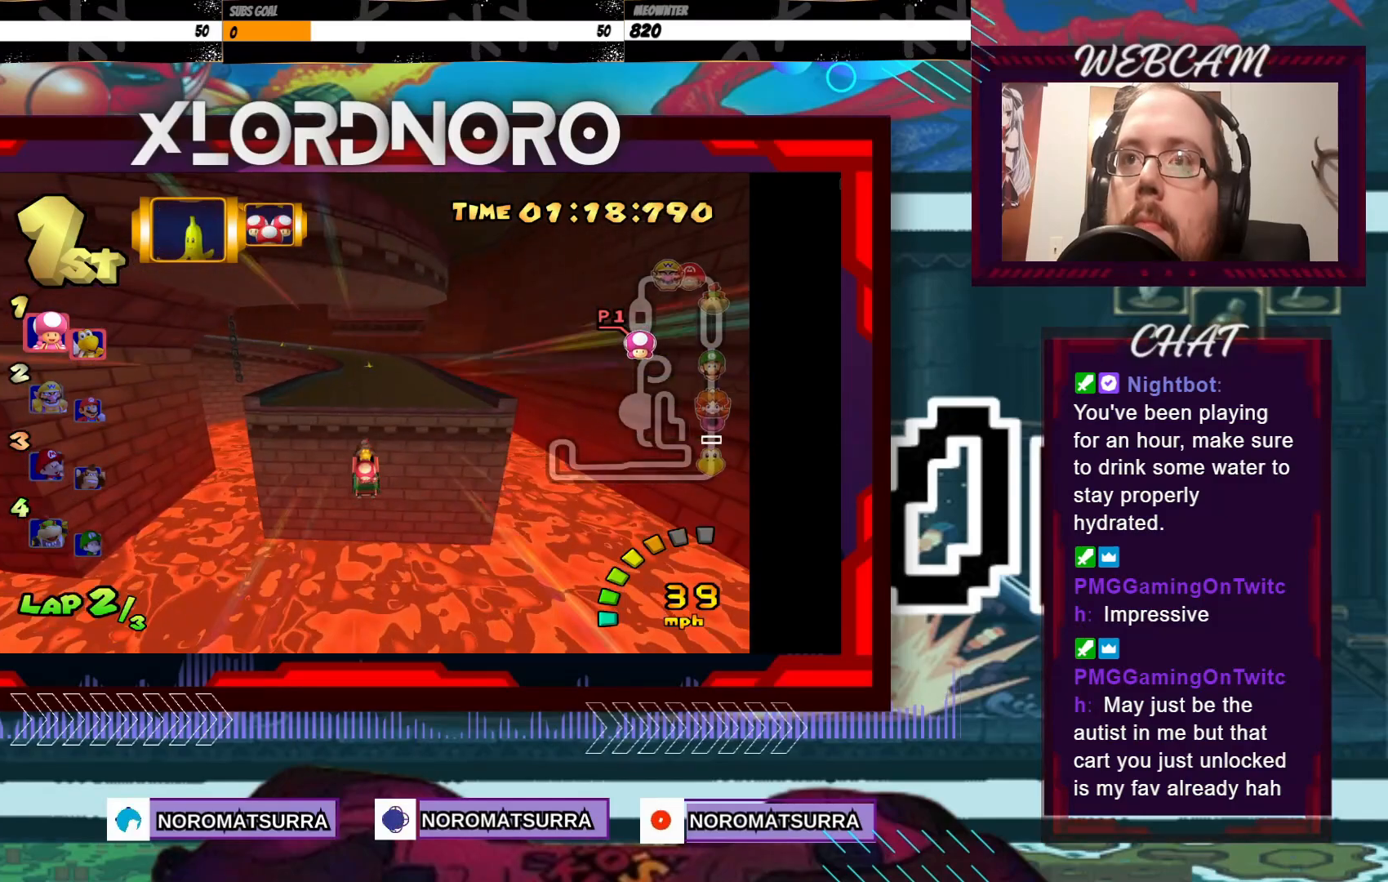
{"buttons": ["A"], "left_stick": "center", "events": []}
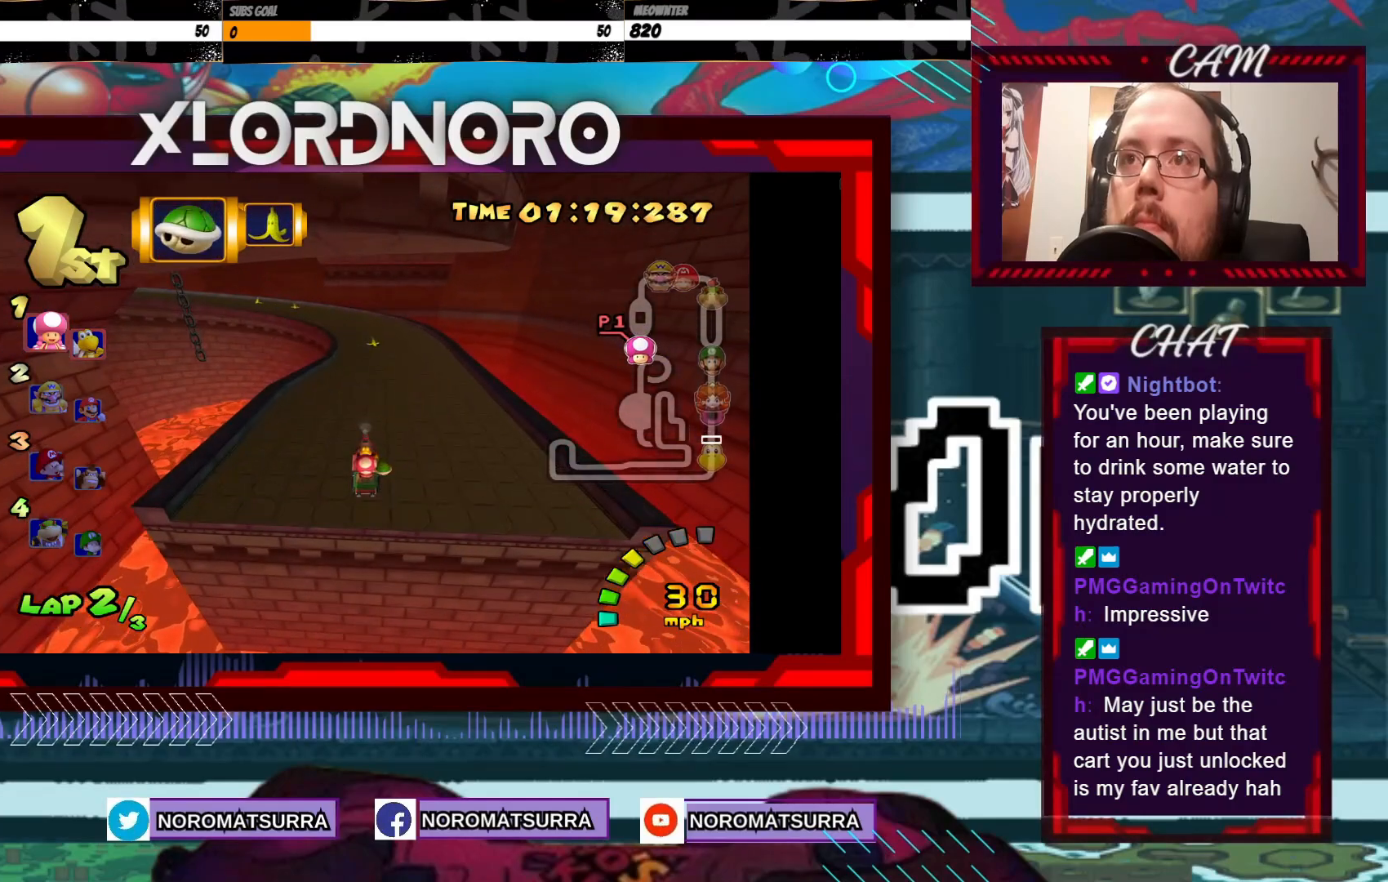
{"buttons": ["A"], "left_stick": "left", "events": [[133, "left_stick", "left"], [283, "left_stick", "center"], [433, "left_stick", "left"]]}
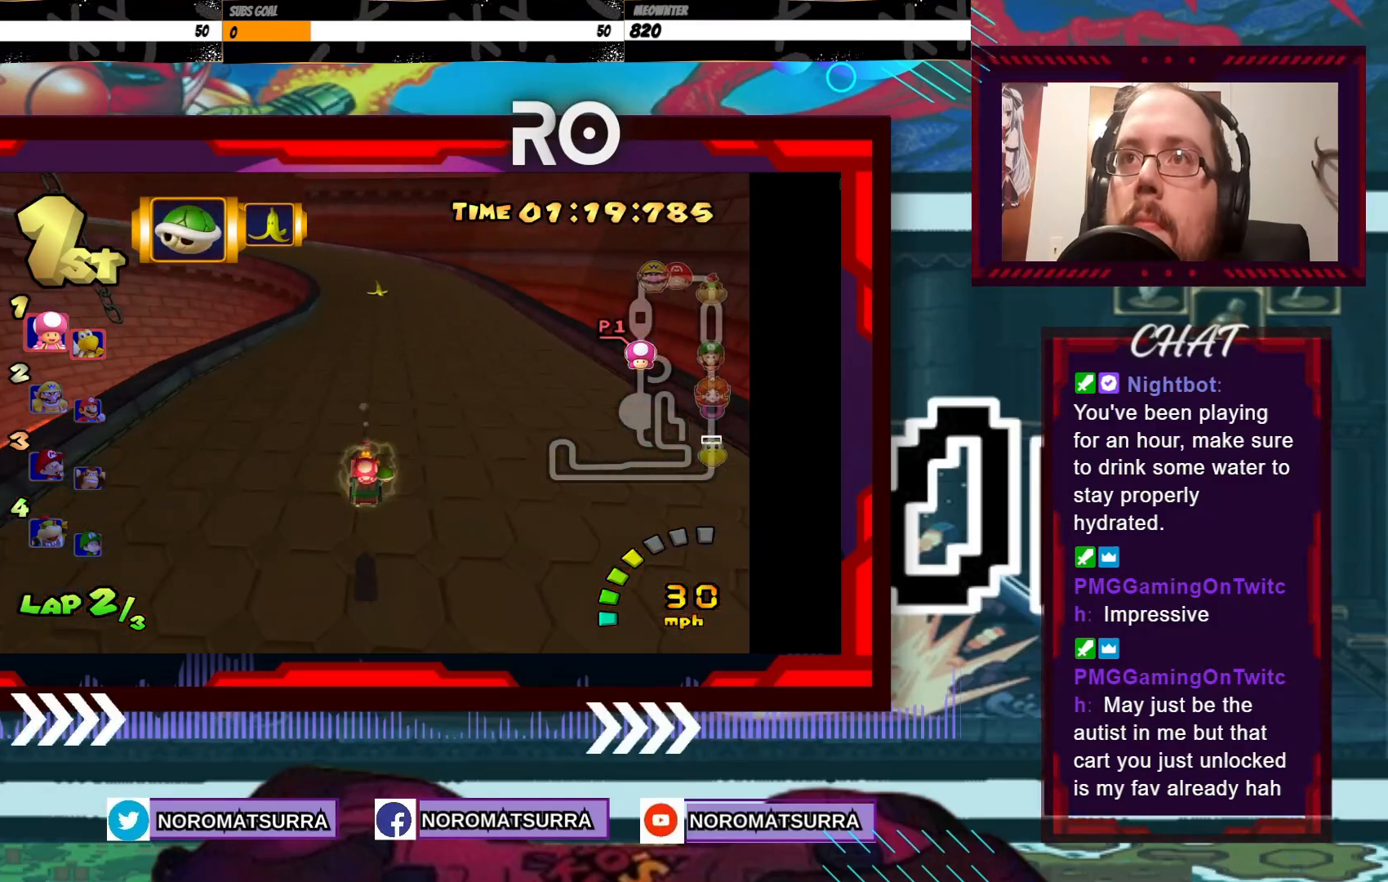
{"buttons": ["A"], "left_stick": "center", "events": [[117, "left_stick", "center"], [283, "left_stick", "left"], [433, "left_stick", "center"]]}
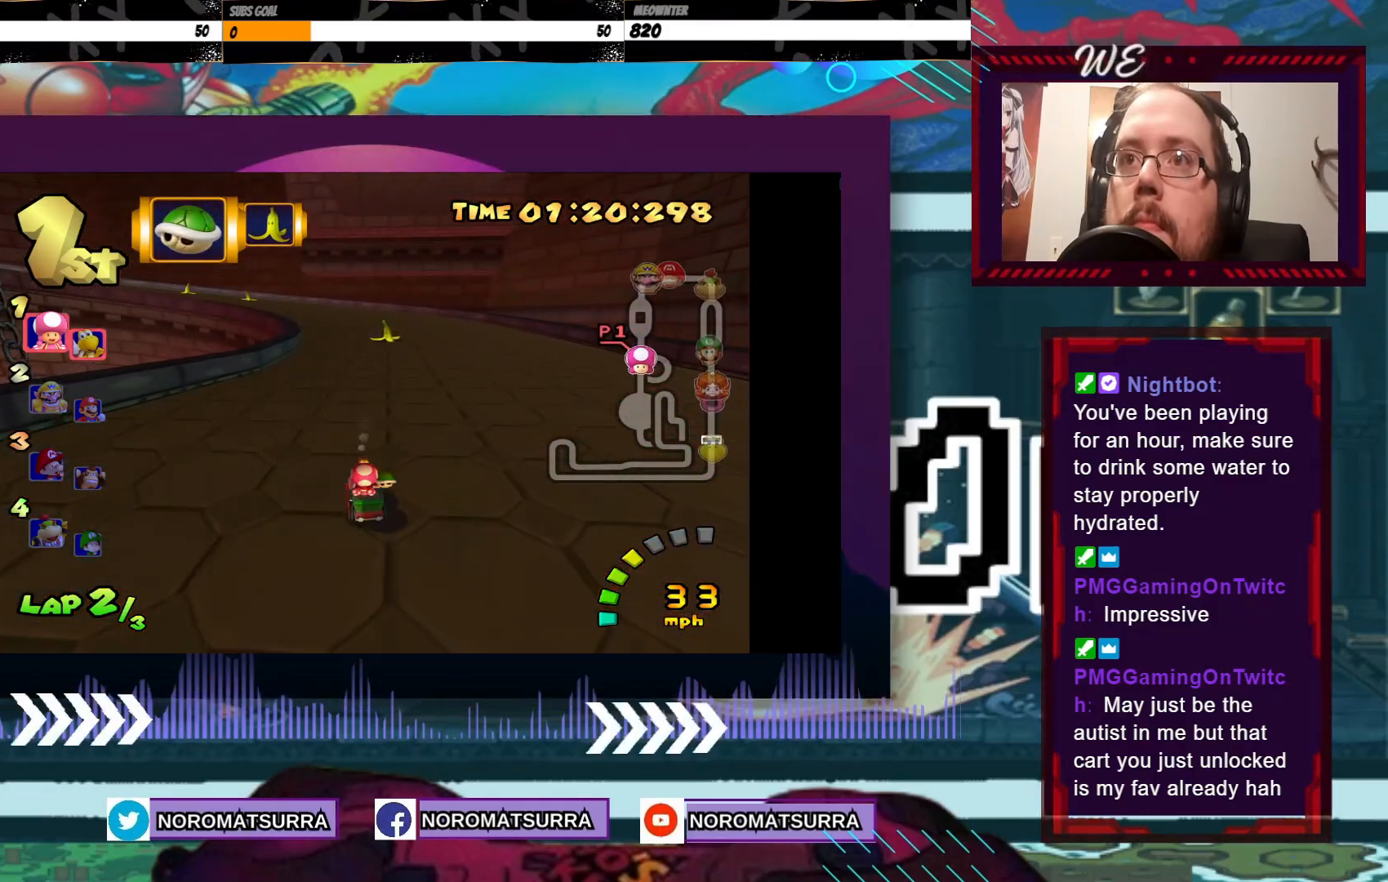
{"buttons": ["A", "R2"], "left_stick": "left", "events": [[17, "left_stick", "left"], [183, "left_stick", "center"], [233, "left_stick", "left"], [383, "R2", "down"]]}
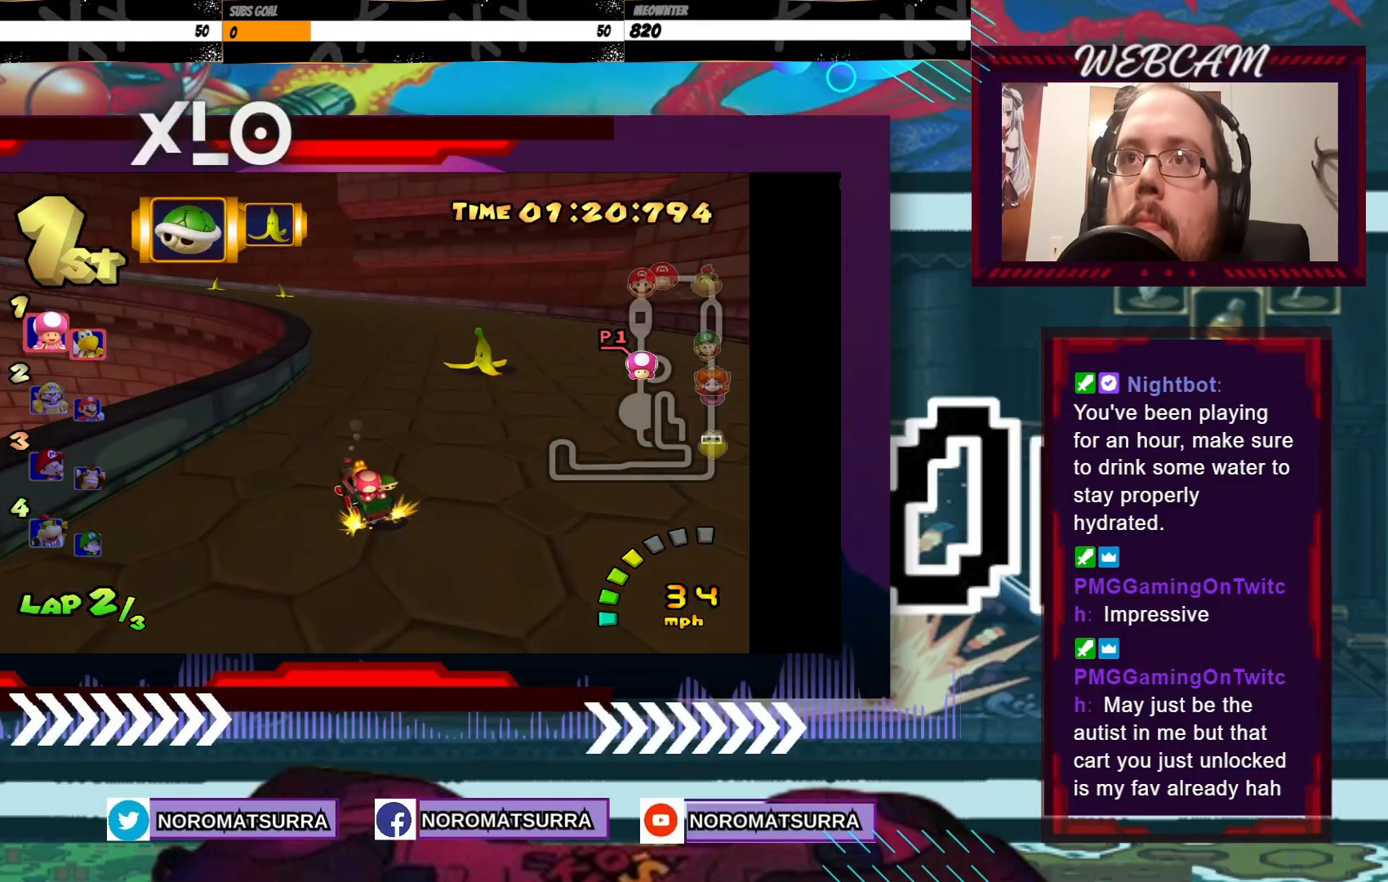
{"buttons": ["A", "R2"], "left_stick": "left", "events": []}
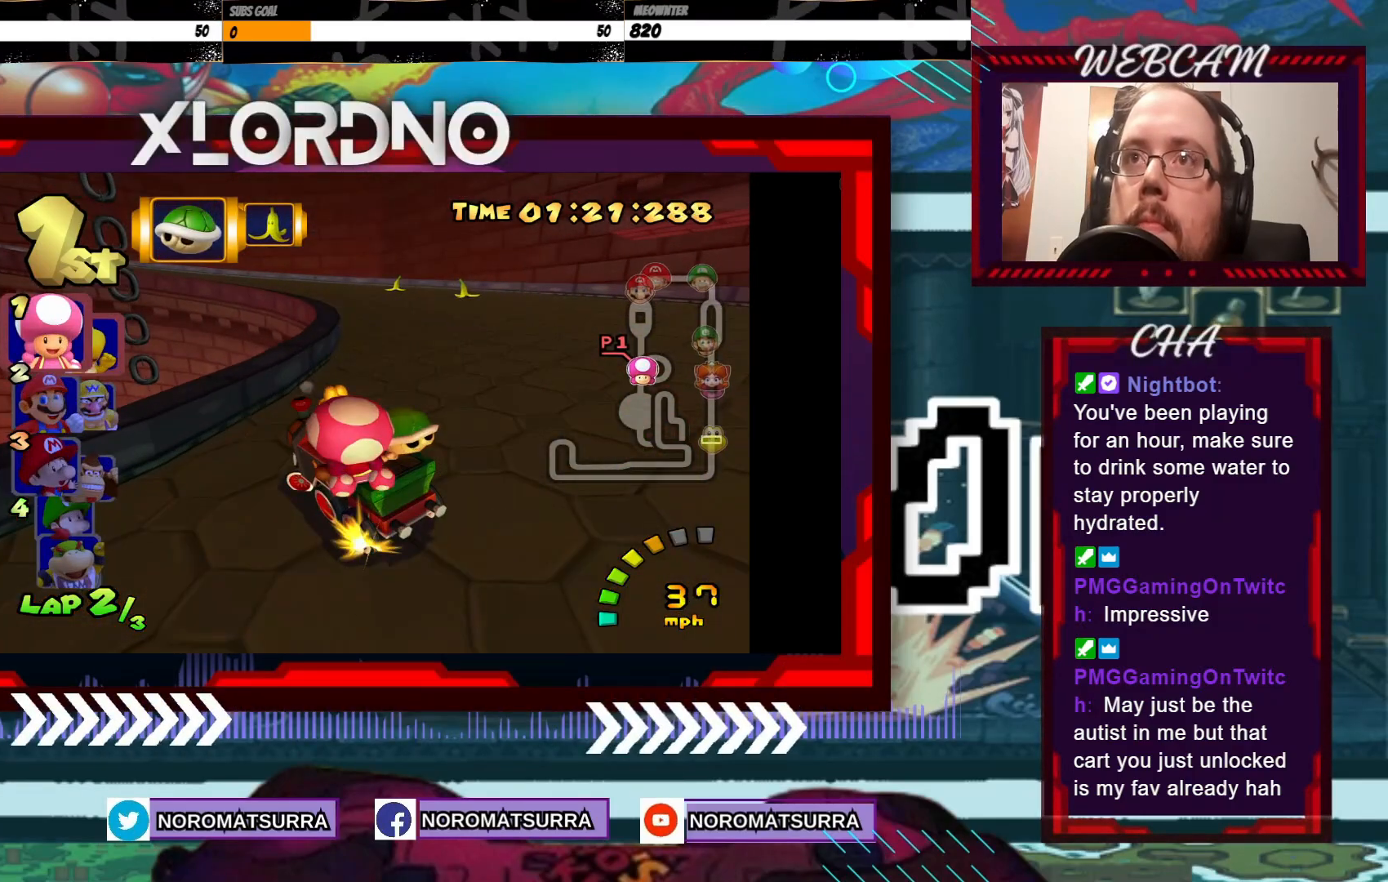
{"buttons": ["A", "R2"], "left_stick": "right", "events": [[233, "left_stick", "center"], [317, "left_stick", "left"], [483, "left_stick", "right"]]}
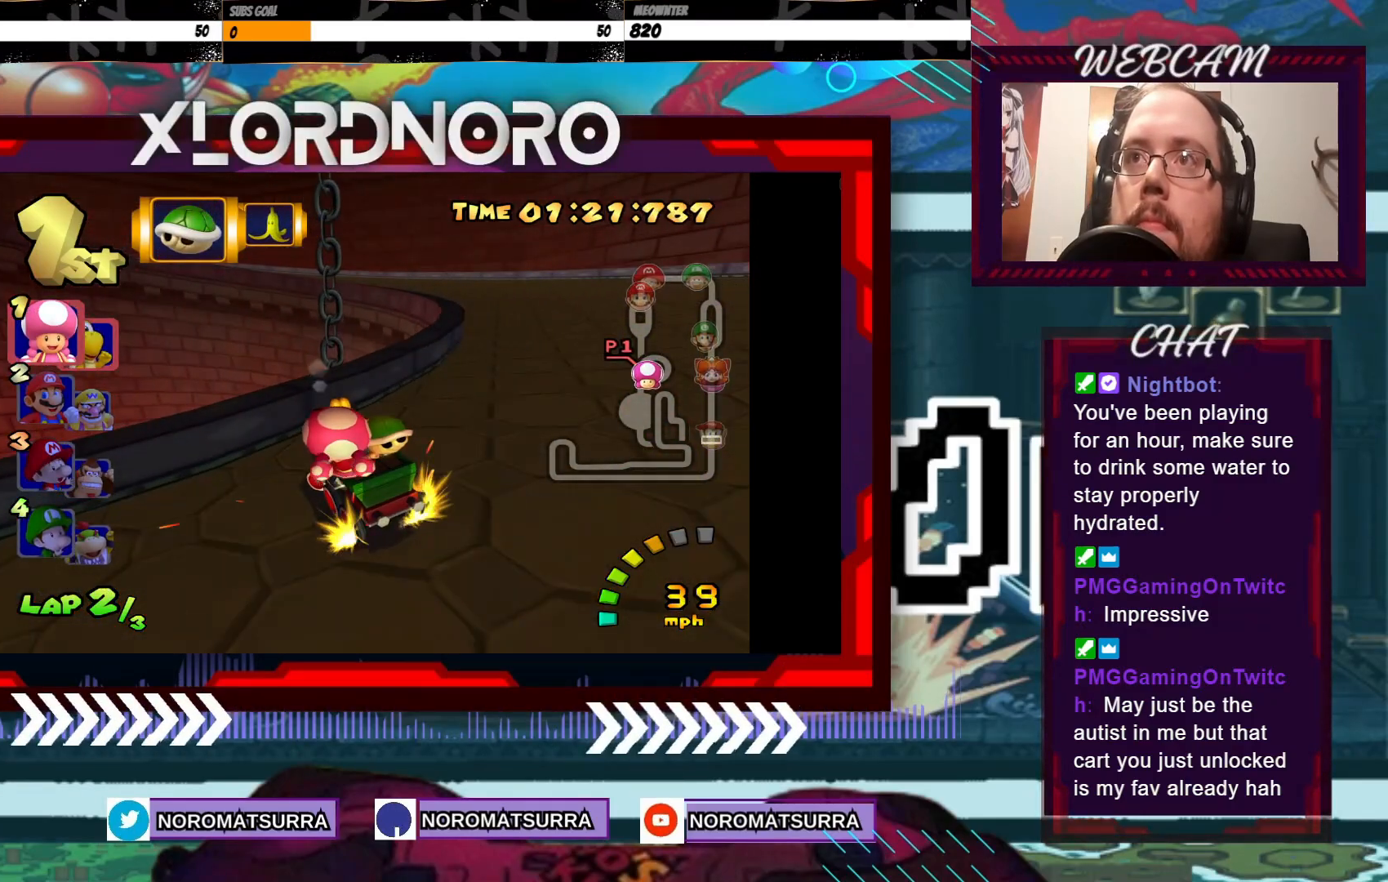
{"buttons": ["A", "R2"], "left_stick": "left", "events": [[183, "left_stick", "left"]]}
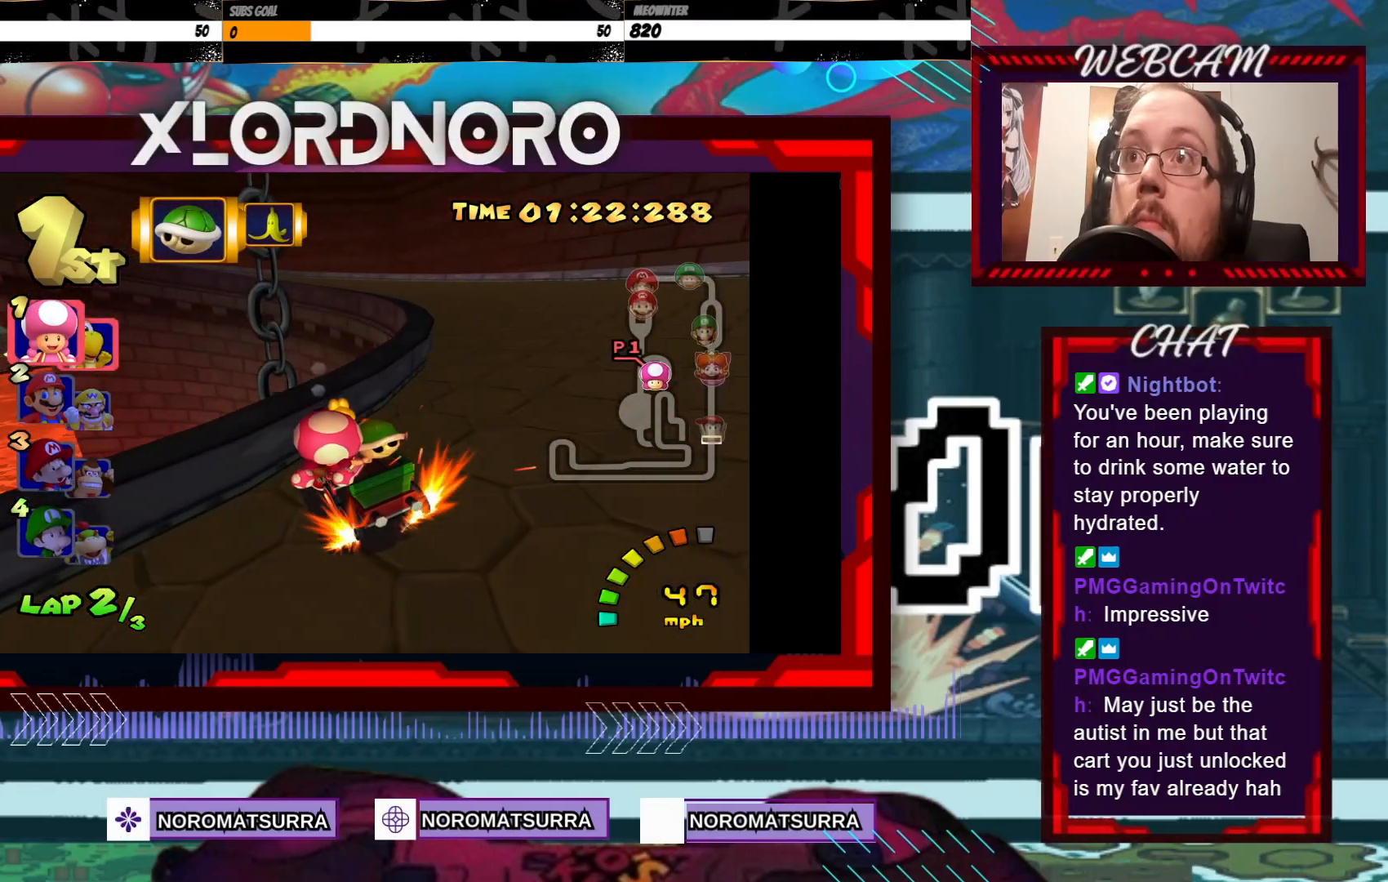
{"buttons": ["A", "R2"], "left_stick": "left", "events": [[33, "left_stick", "right"], [133, "left_stick", "left"]]}
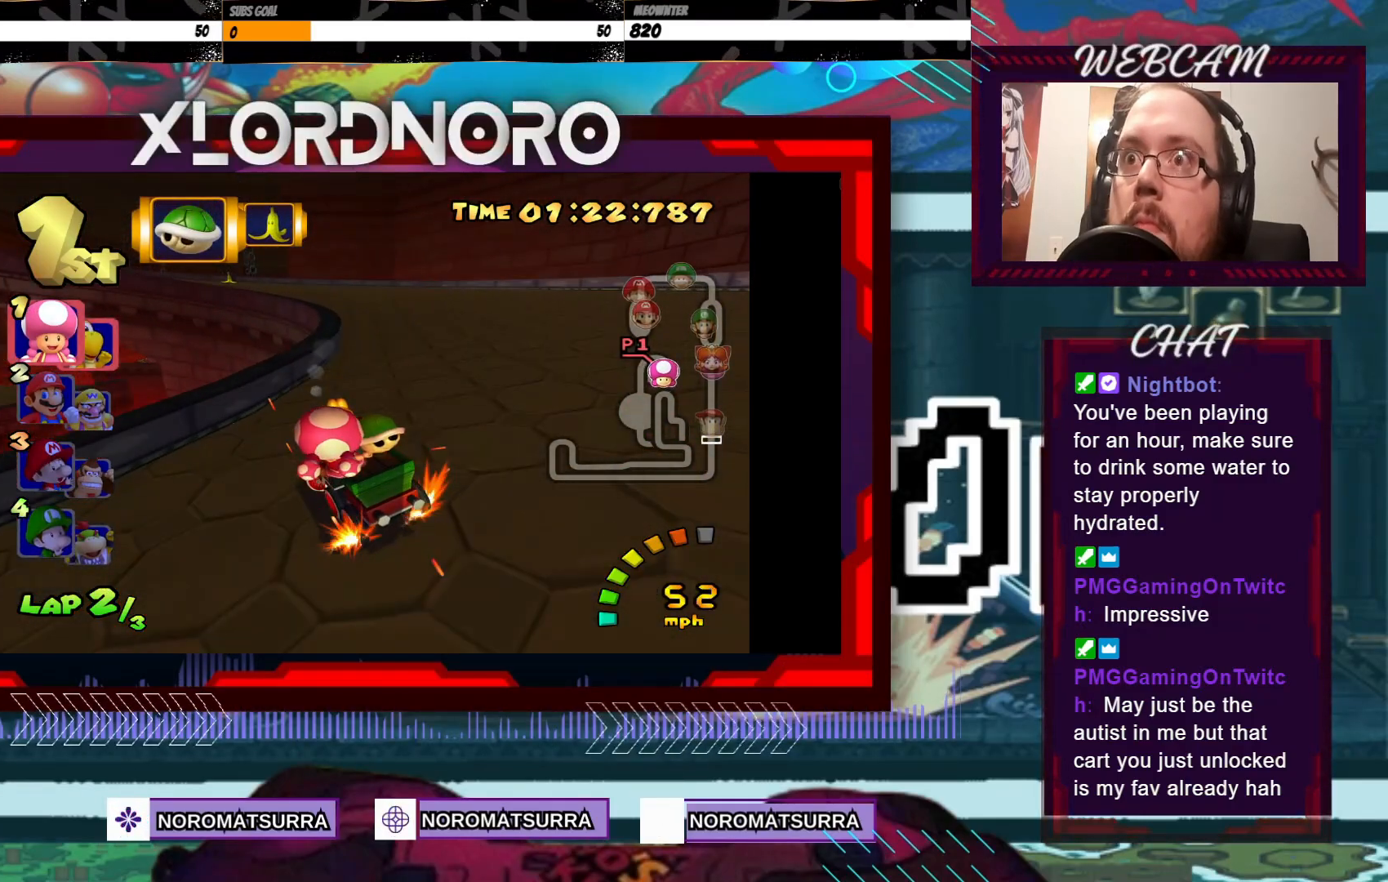
{"buttons": ["A", "R2"], "left_stick": "left", "events": []}
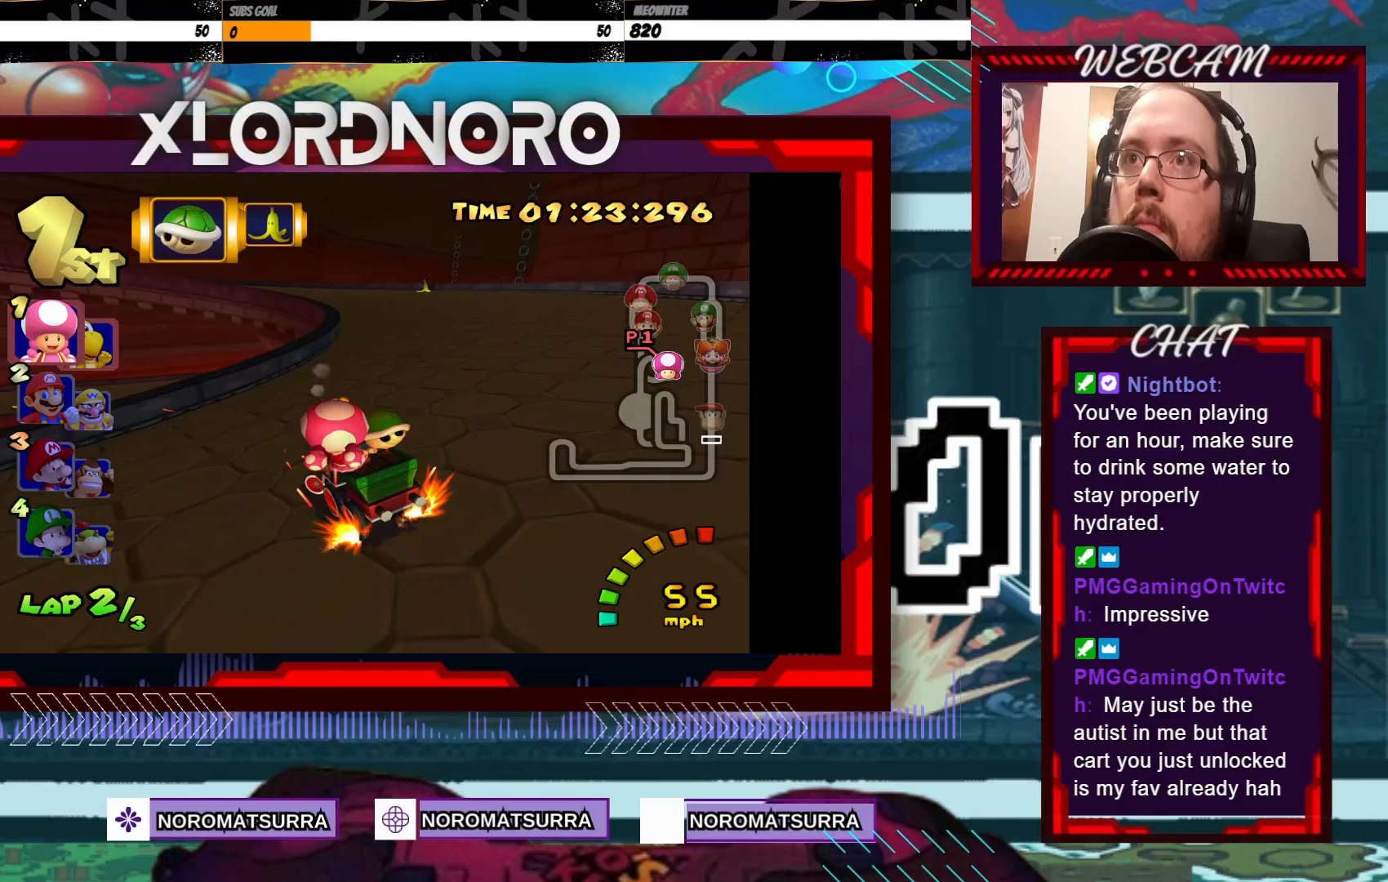
{"buttons": ["A", "R2"], "left_stick": "left", "events": []}
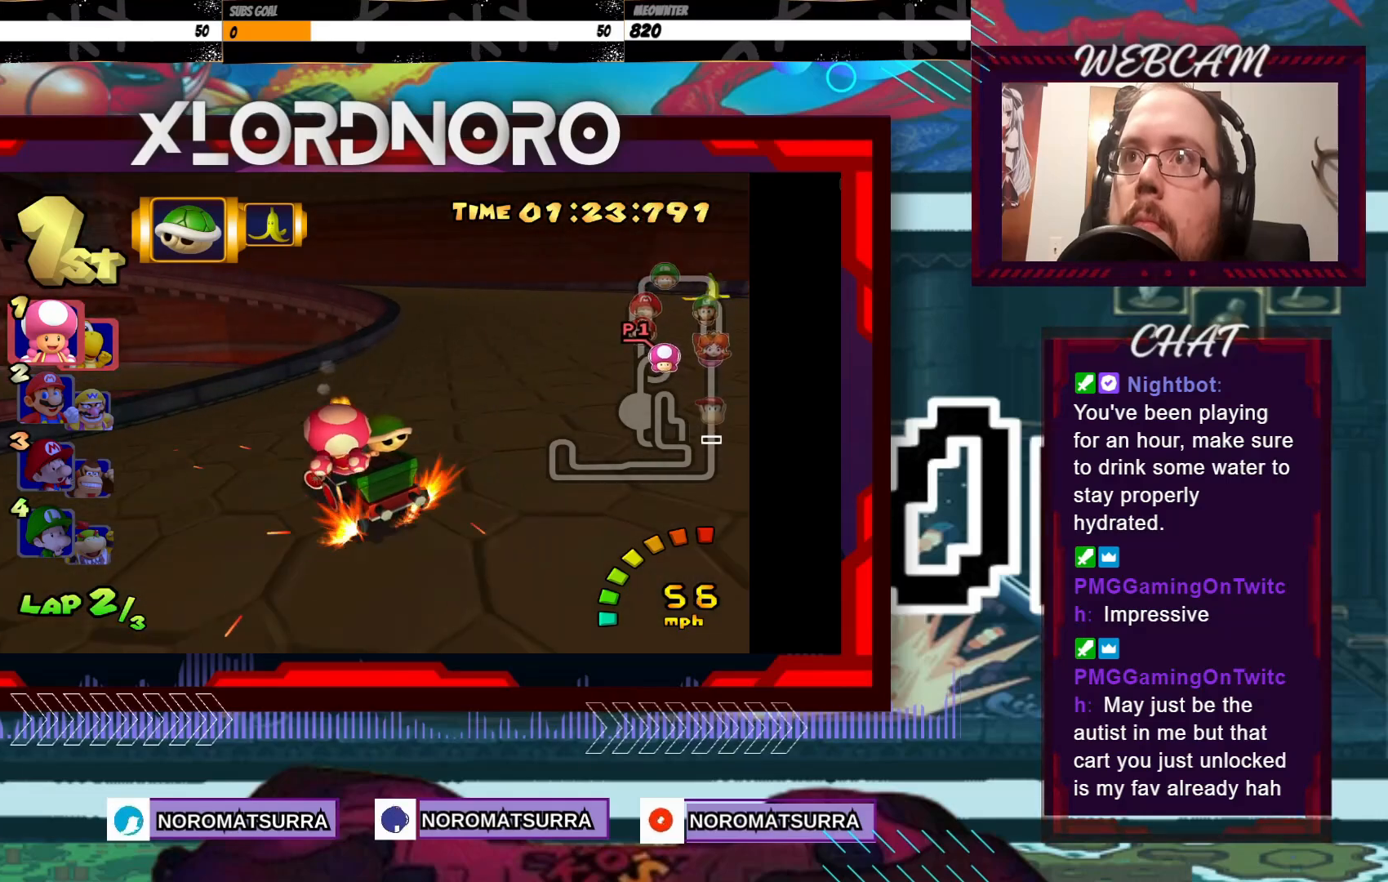
{"buttons": ["A", "R2"], "left_stick": "left", "events": []}
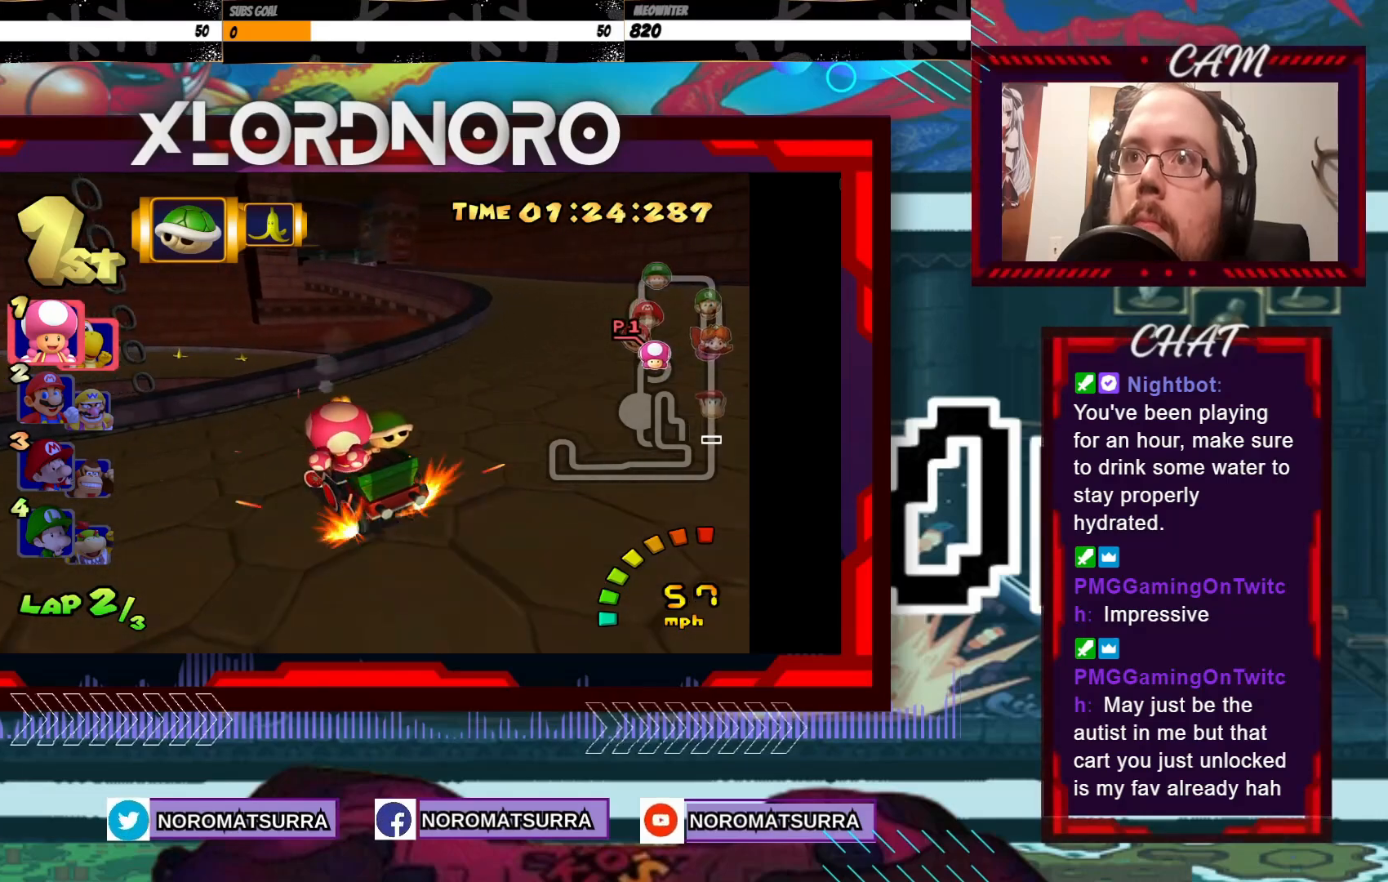
{"buttons": ["A", "R2"], "left_stick": "right", "events": [[33, "left_stick", "right"], [233, "left_stick", "left"], [417, "left_stick", "right"]]}
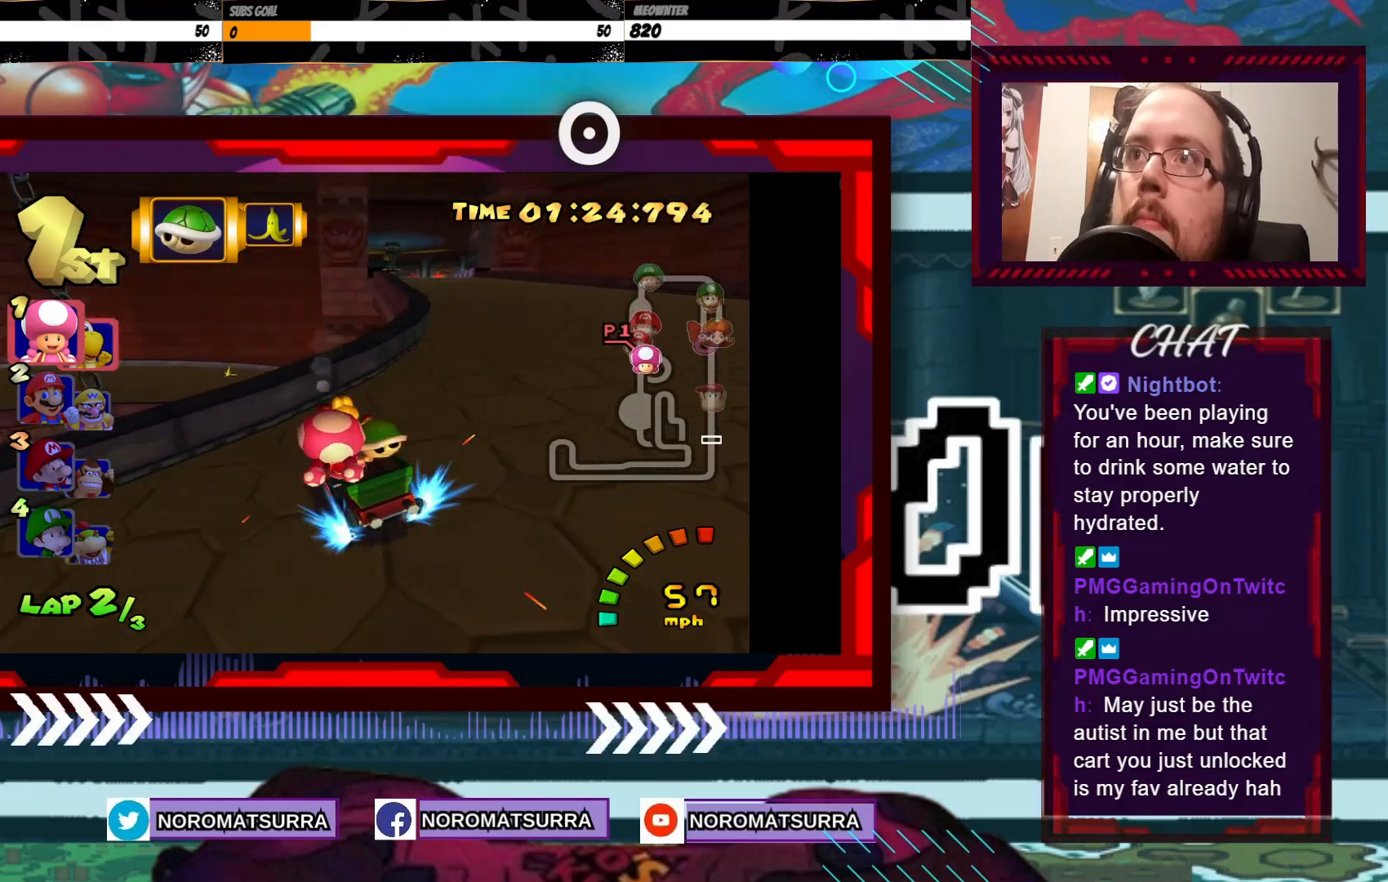
{"buttons": ["A"], "left_stick": "right", "events": [[217, "R2", "up"], [267, "left_stick", "center"], [383, "left_stick", "right"]]}
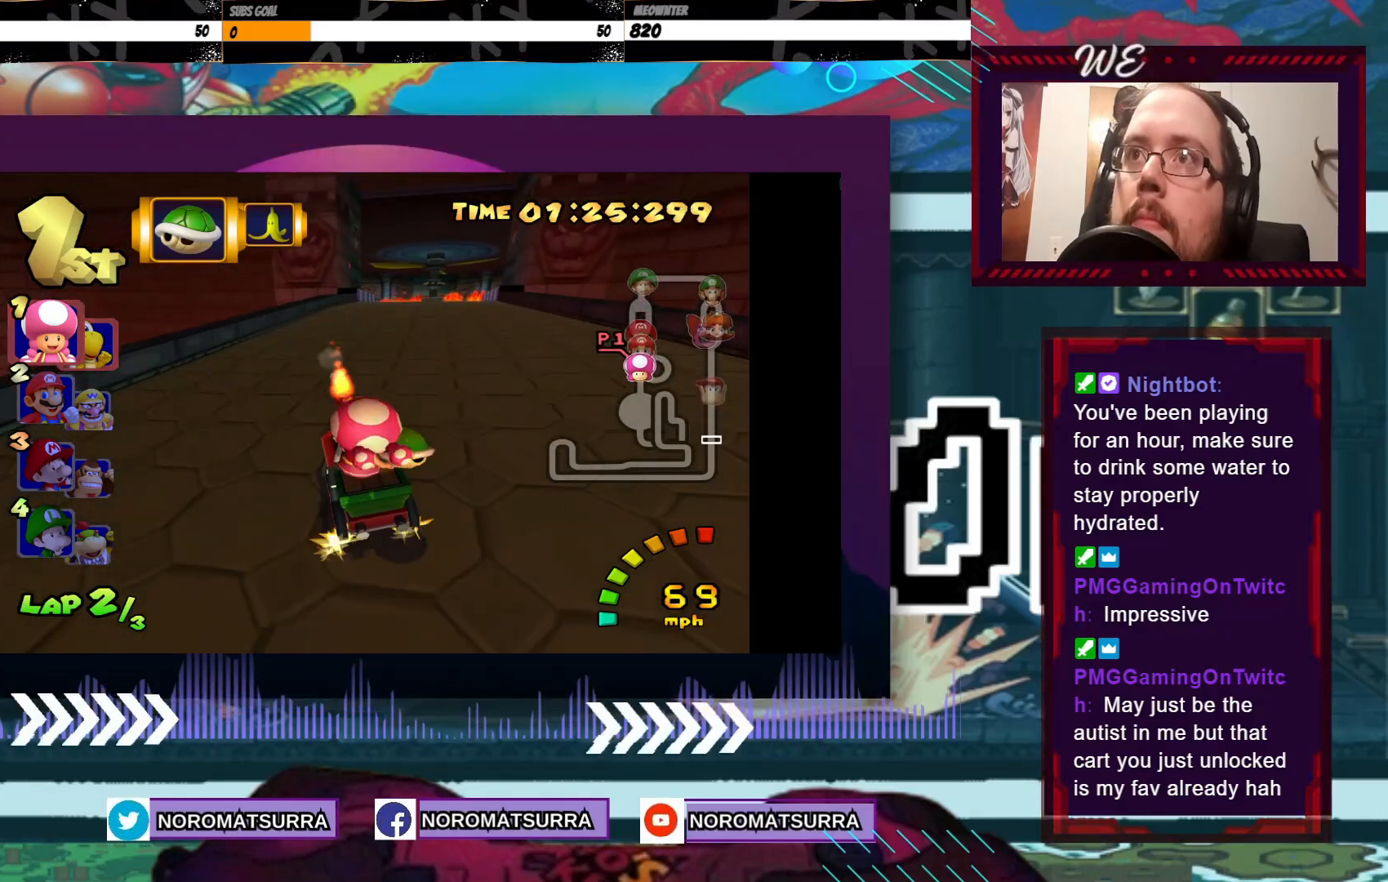
{"buttons": ["A"], "left_stick": "left", "events": [[133, "left_stick", "center"], [417, "left_stick", "left"]]}
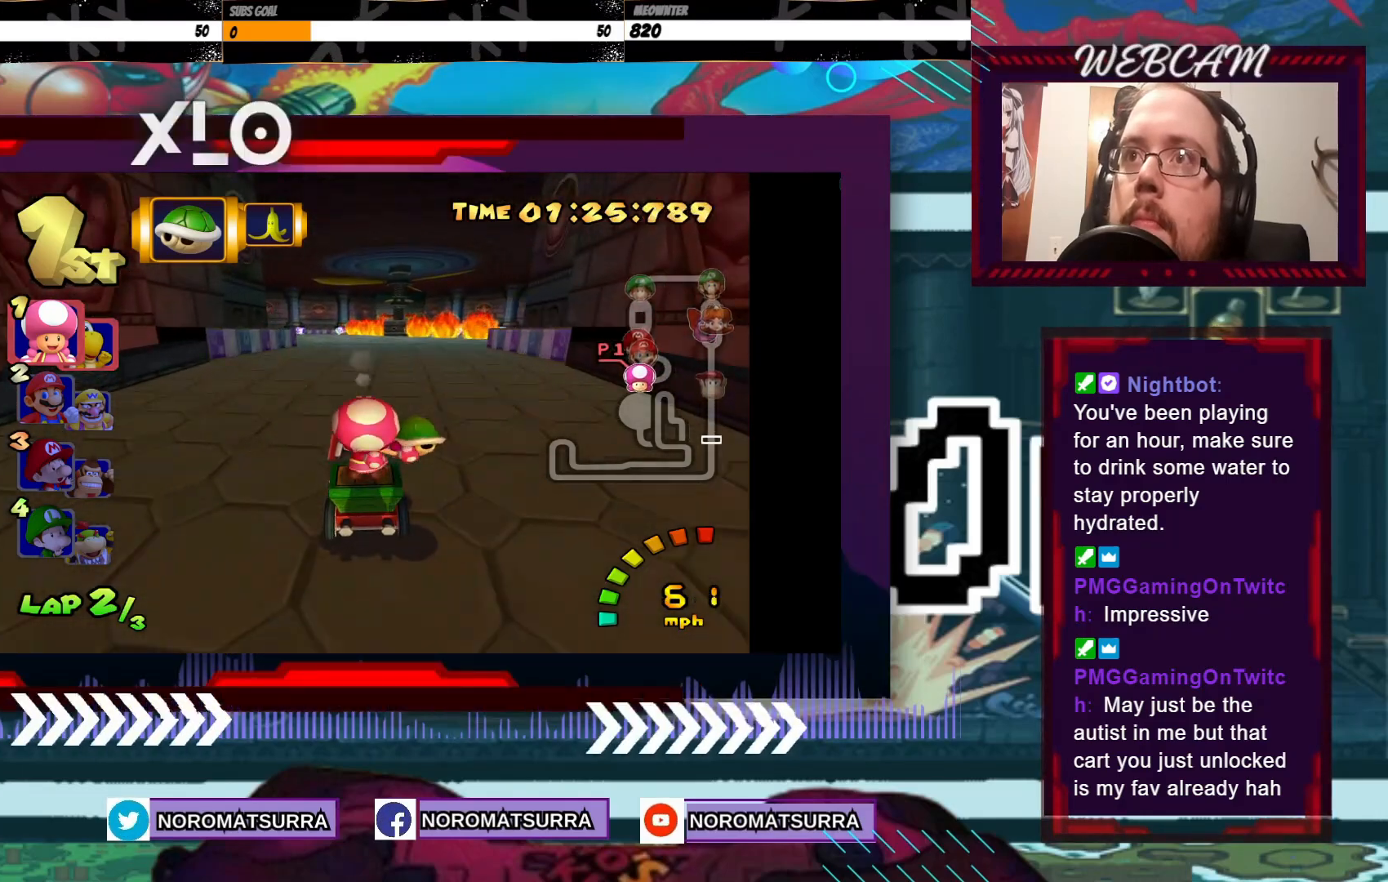
{"buttons": ["A"], "left_stick": "right", "events": [[67, "left_stick", "center"], [500, "left_stick", "right"]]}
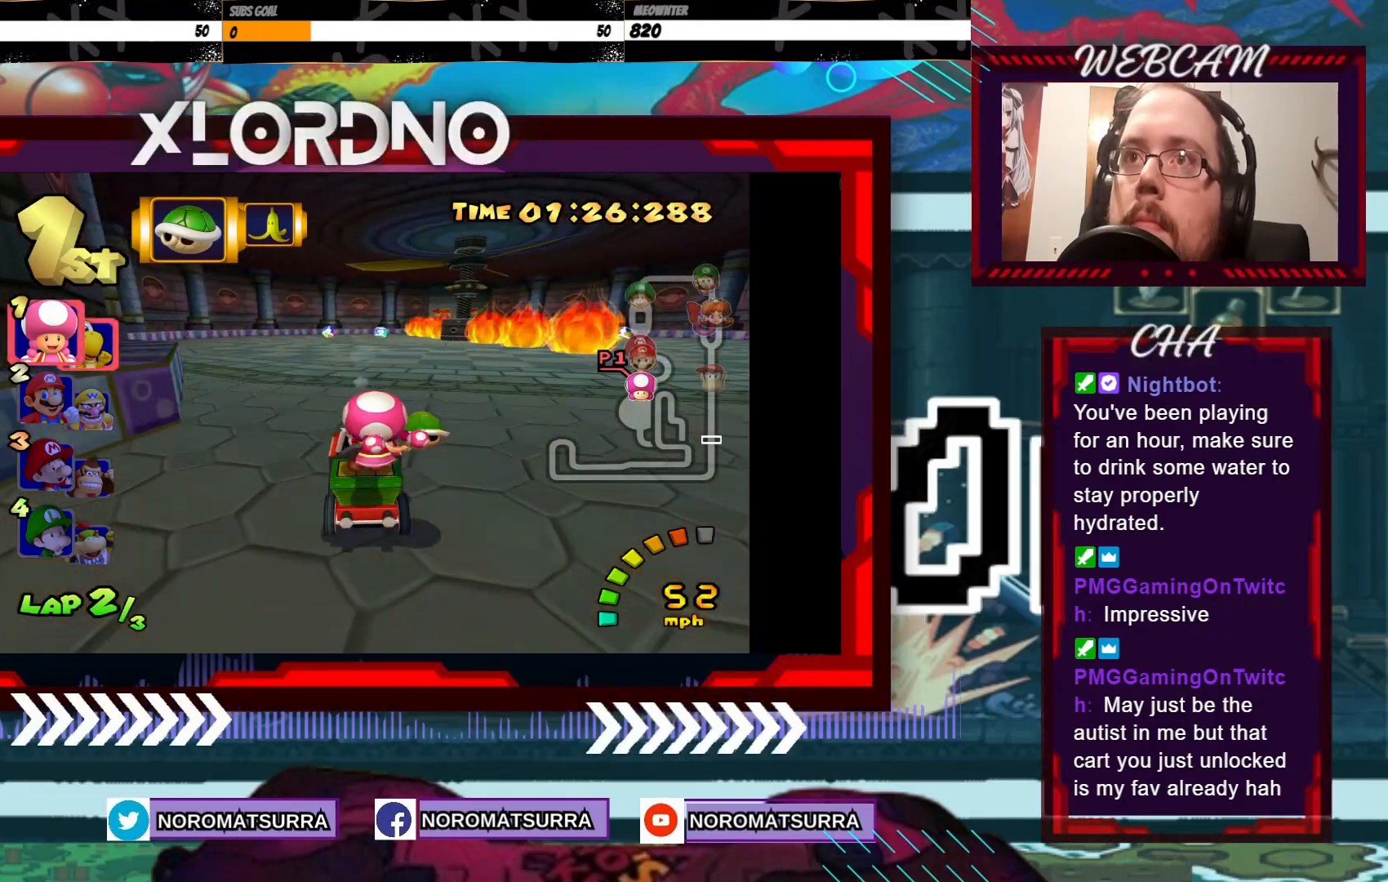
{"buttons": ["A"], "left_stick": "center", "events": [[83, "left_stick", "center"]]}
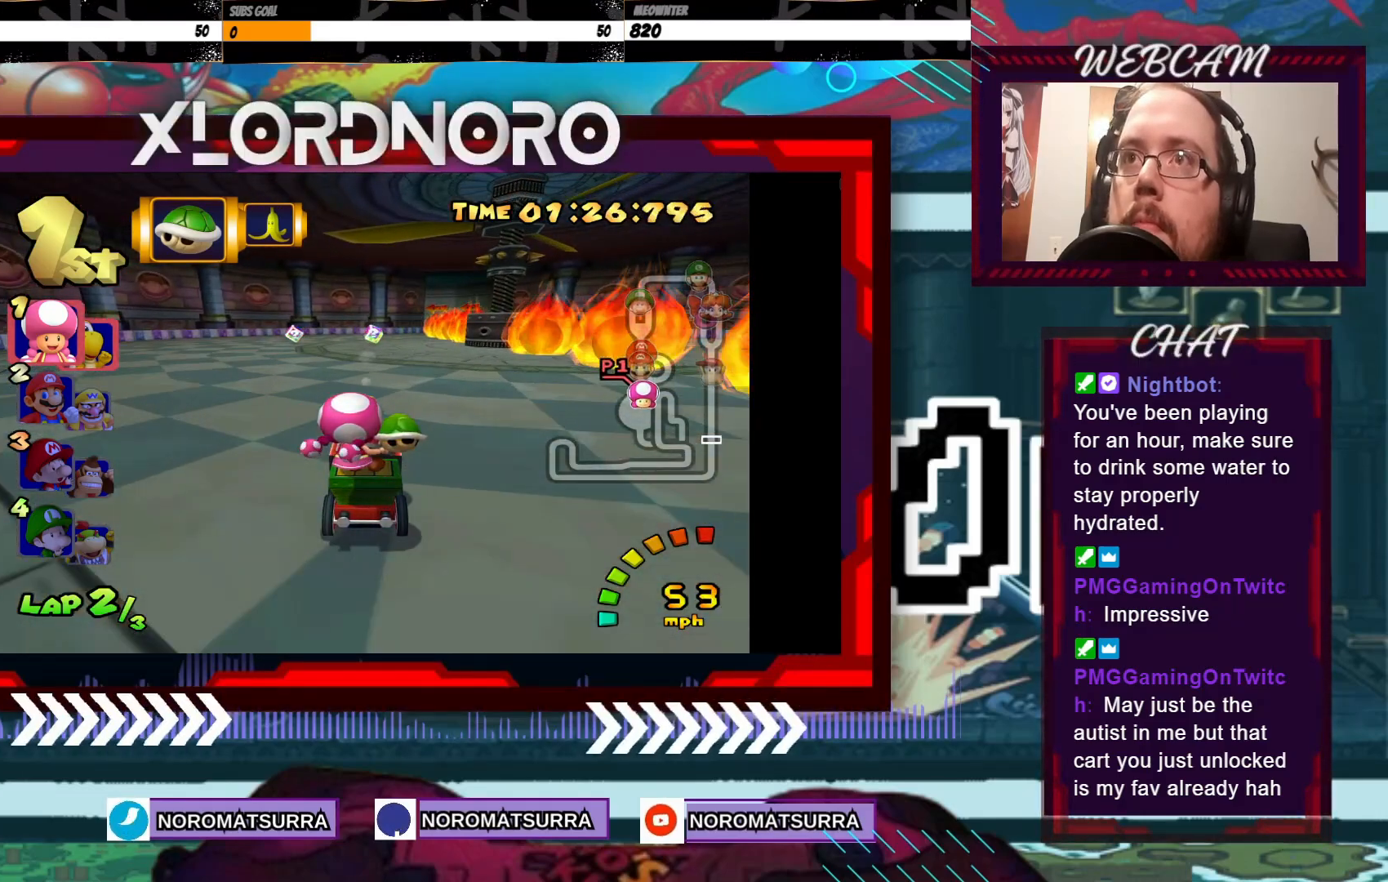
{"buttons": ["A"], "left_stick": "right", "events": [[183, "left_stick", "right"], [367, "left_stick", "center"], [483, "left_stick", "right"]]}
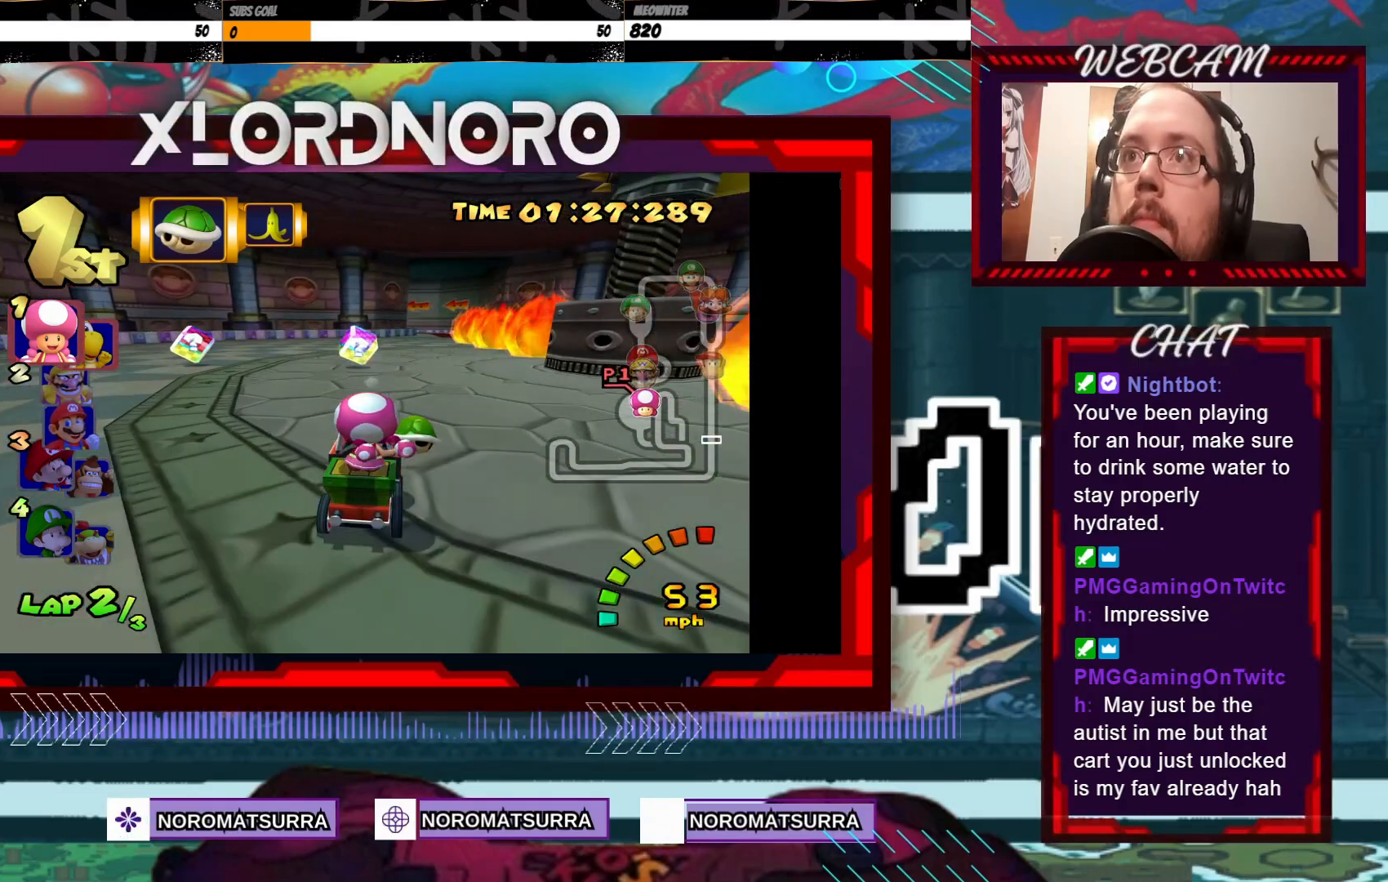
{"buttons": ["A", "R2"], "left_stick": "left", "events": [[67, "left_stick", "center"], [183, "left_stick", "left"], [233, "R2", "down"]]}
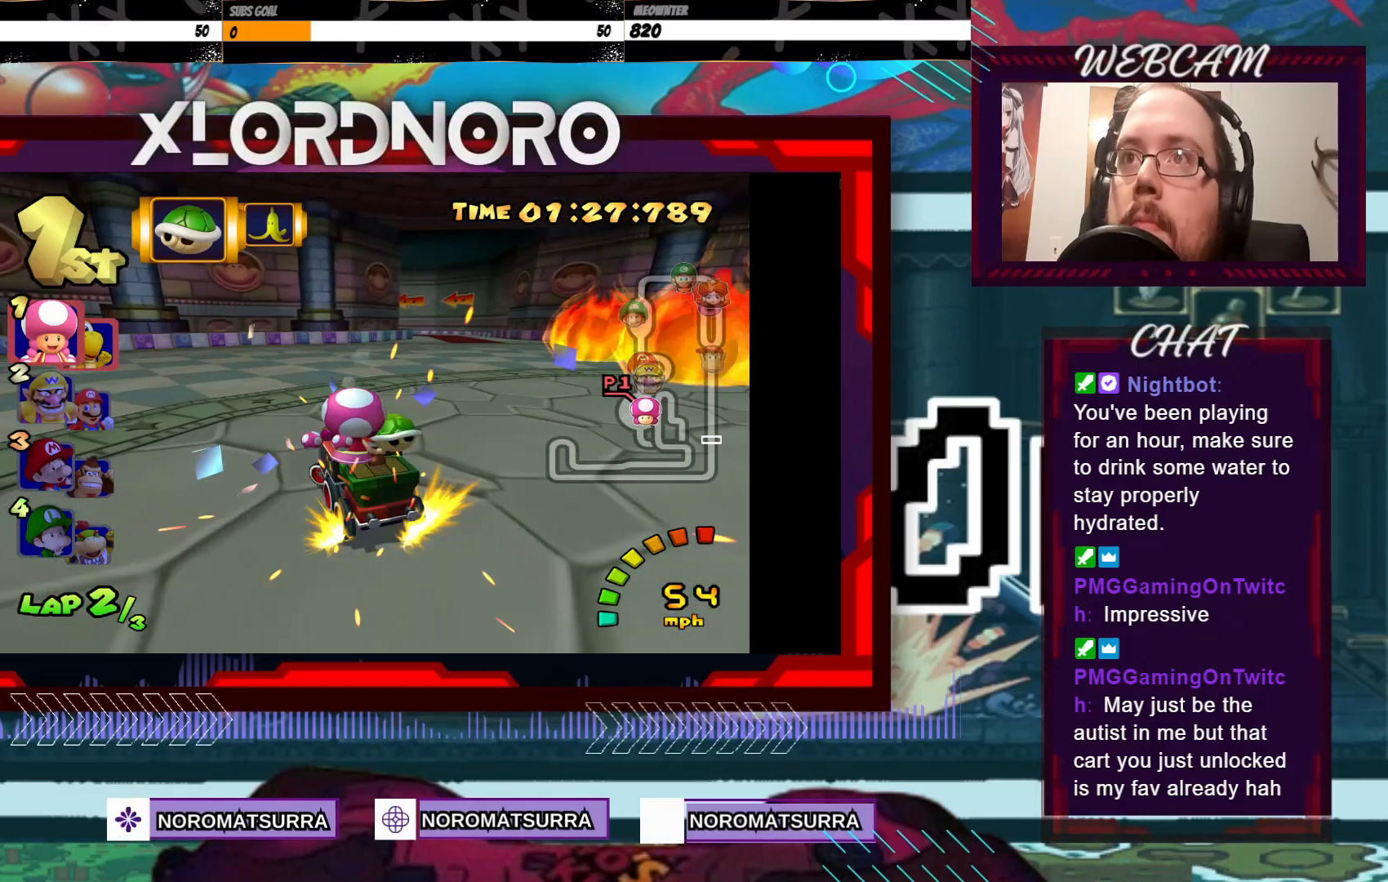
{"buttons": ["A", "R2"], "left_stick": "left", "events": [[33, "left_stick", "right"], [233, "left_stick", "left"]]}
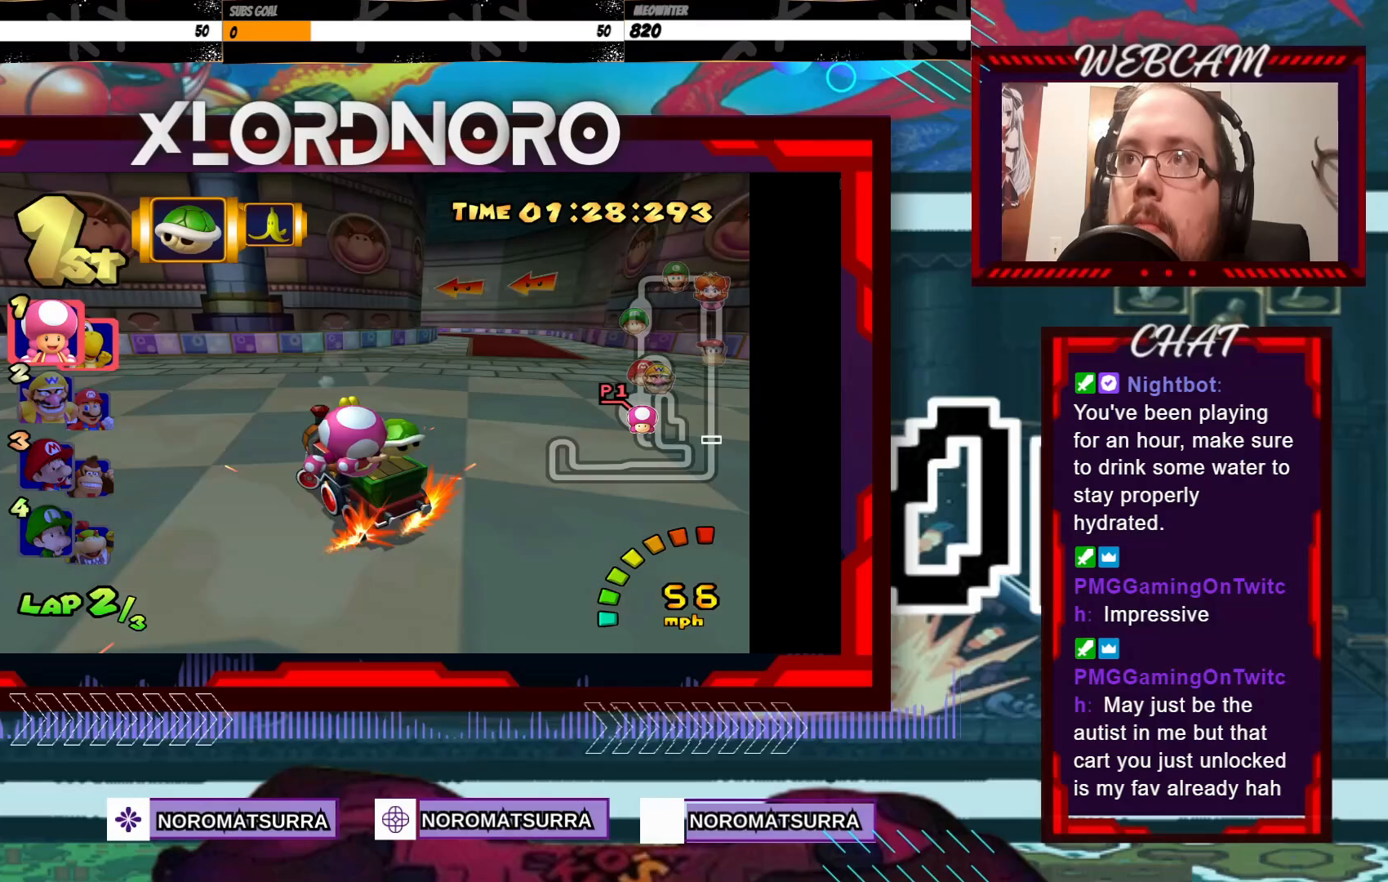
{"buttons": ["A", "R2"], "left_stick": "right", "events": [[117, "left_stick", "right"], [283, "left_stick", "left"], [467, "left_stick", "right"]]}
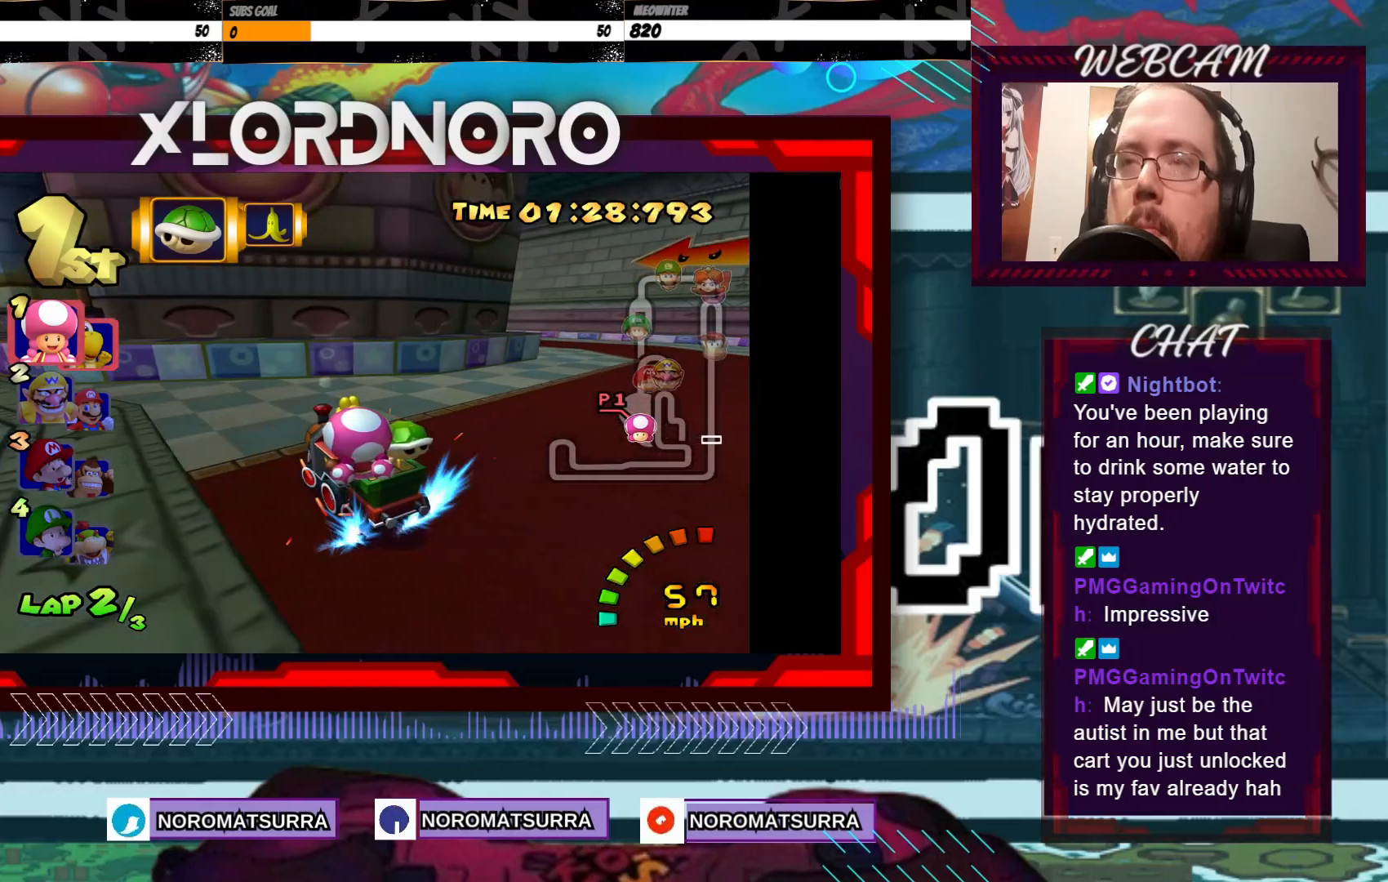
{"buttons": ["A", "R2"], "left_stick": "left", "events": [[183, "left_stick", "left"]]}